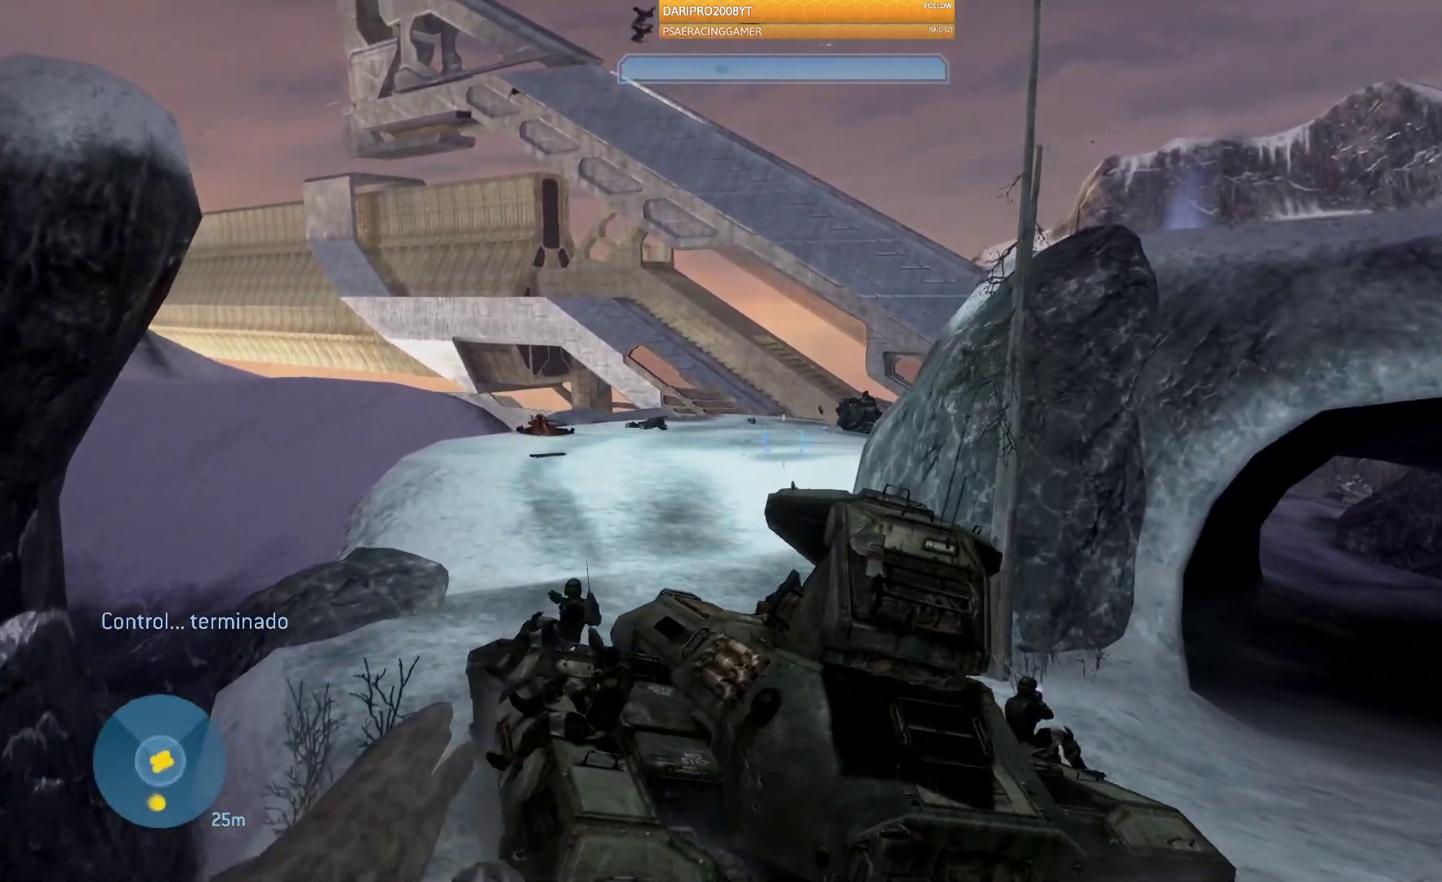
Gameplay with a controller (Xbox layout); each line is a JSON object with the inputs held at the frame after it. "events" lists button and stick changes between this image and that frame as [ms after this image, input, new state], when the widget could be followed in between.
{"buttons": [], "left_stick": "up", "right_stick": "right", "events": [[233, "right_stick", "right"]]}
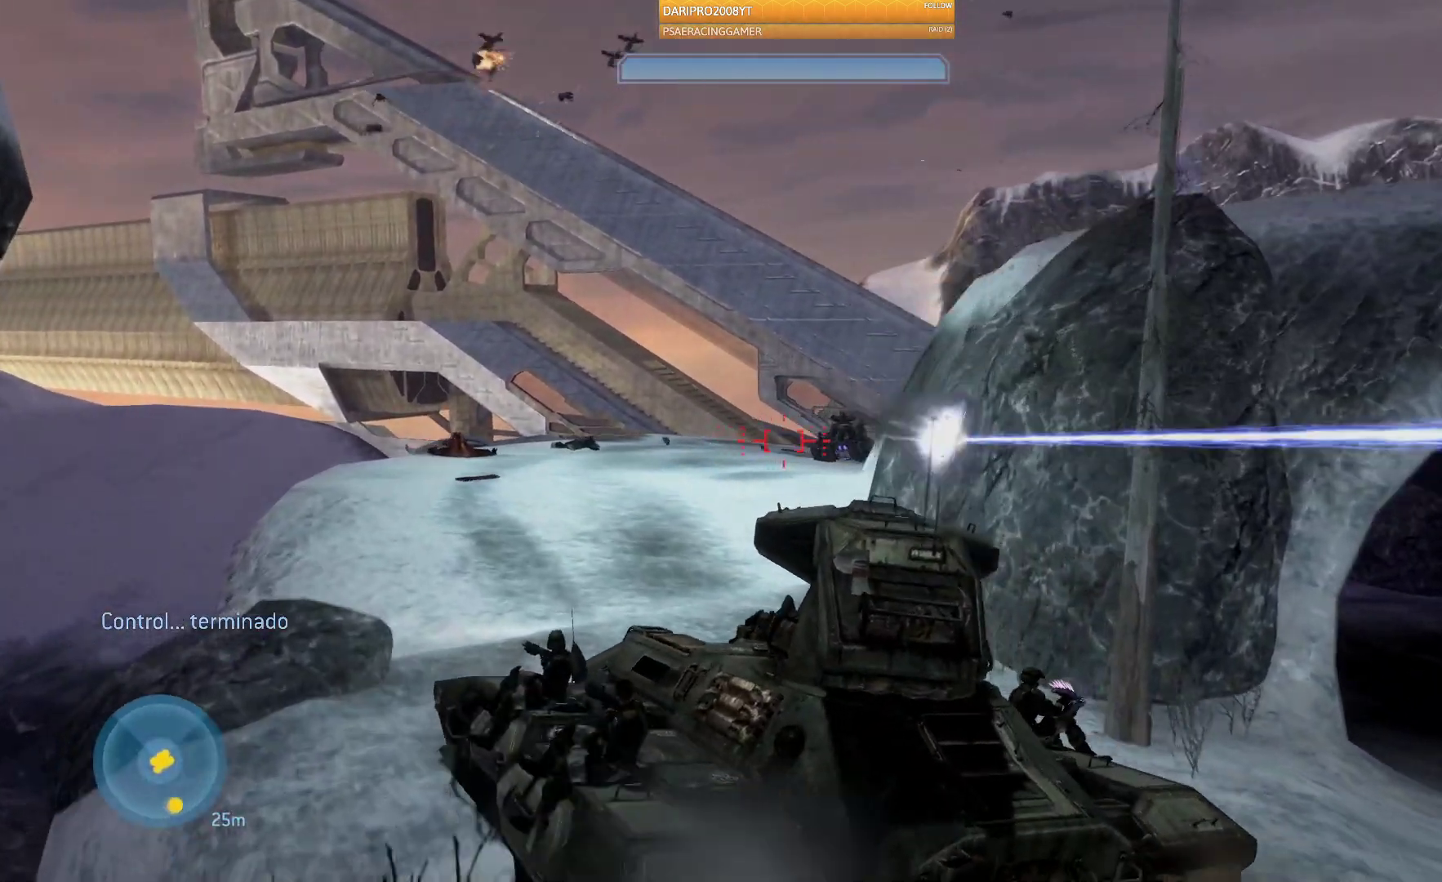
{"buttons": [], "left_stick": "up", "right_stick": "right", "events": []}
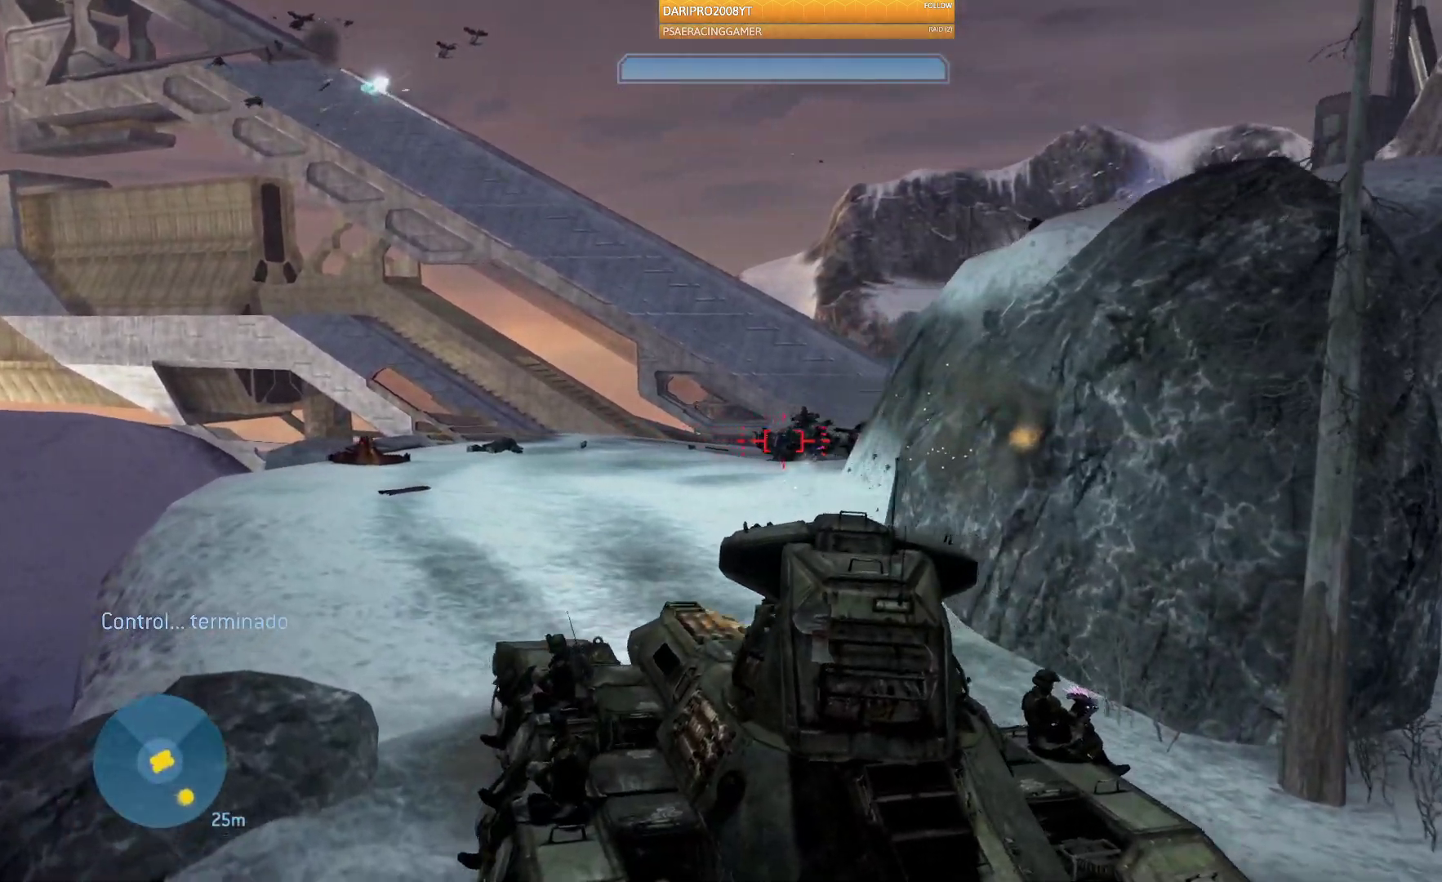
{"buttons": [], "left_stick": "up", "right_stick": "center", "events": [[17, "R2", "down"], [217, "R2", "up"], [250, "right_stick", "center"]]}
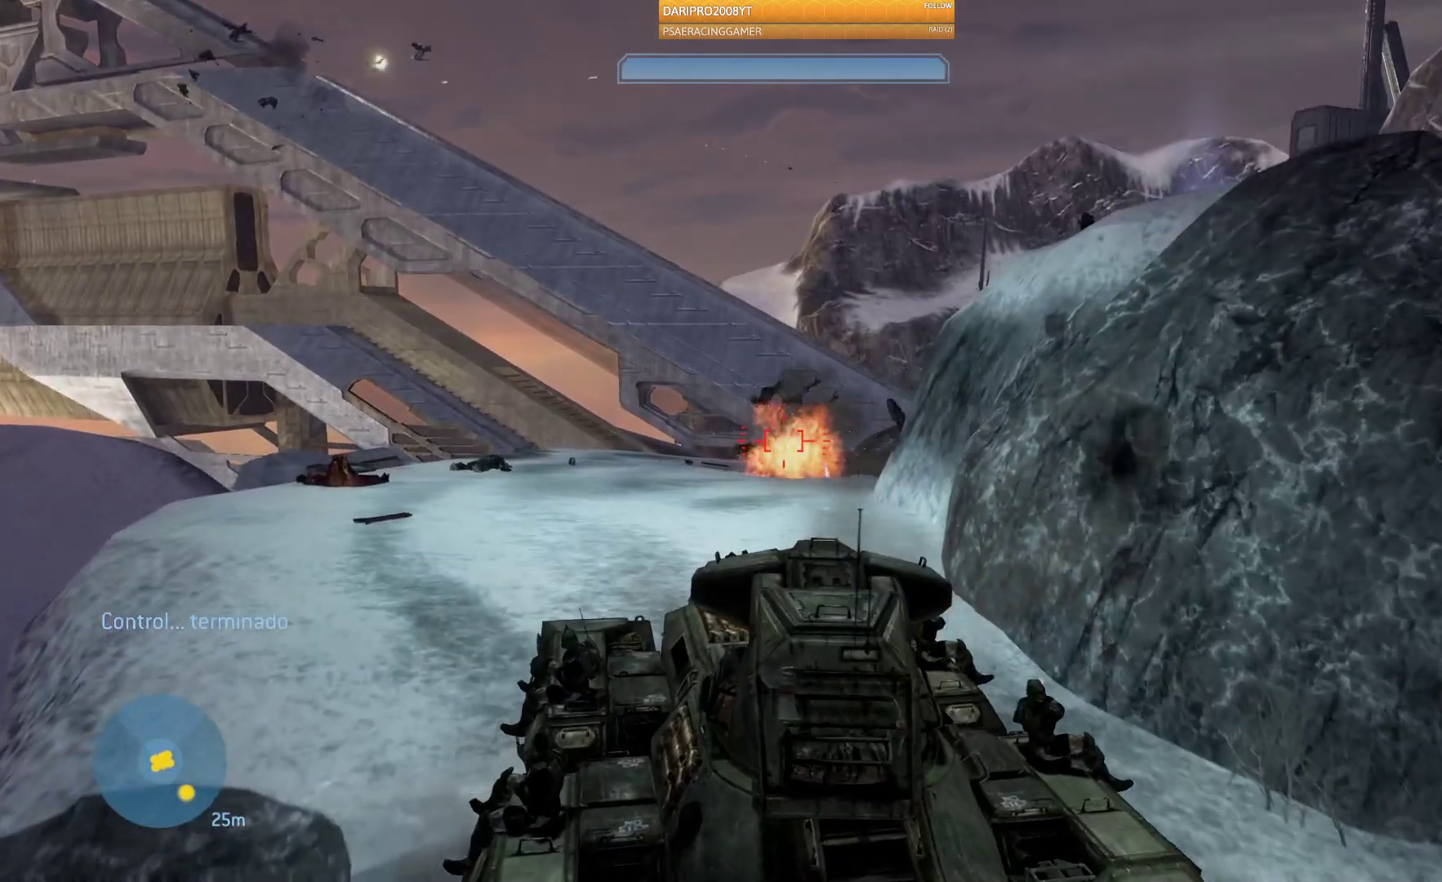
{"buttons": ["L2"], "left_stick": "up", "right_stick": "down", "events": [[150, "right_stick", "right"], [433, "right_stick", "down"], [483, "L2", "down"]]}
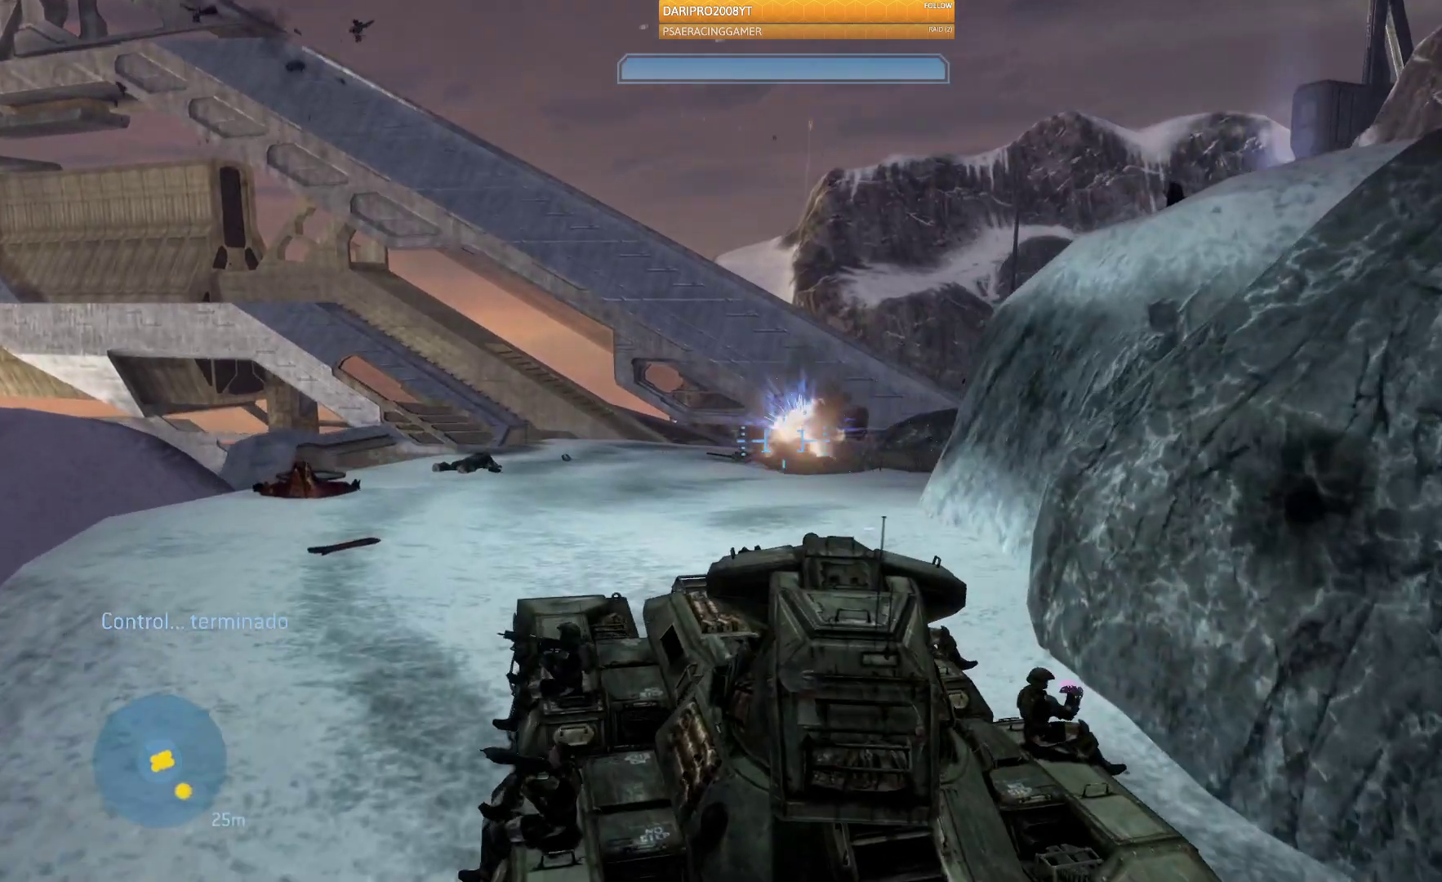
{"buttons": [], "left_stick": "up", "right_stick": "right", "events": [[67, "L2", "up"], [500, "right_stick", "right"]]}
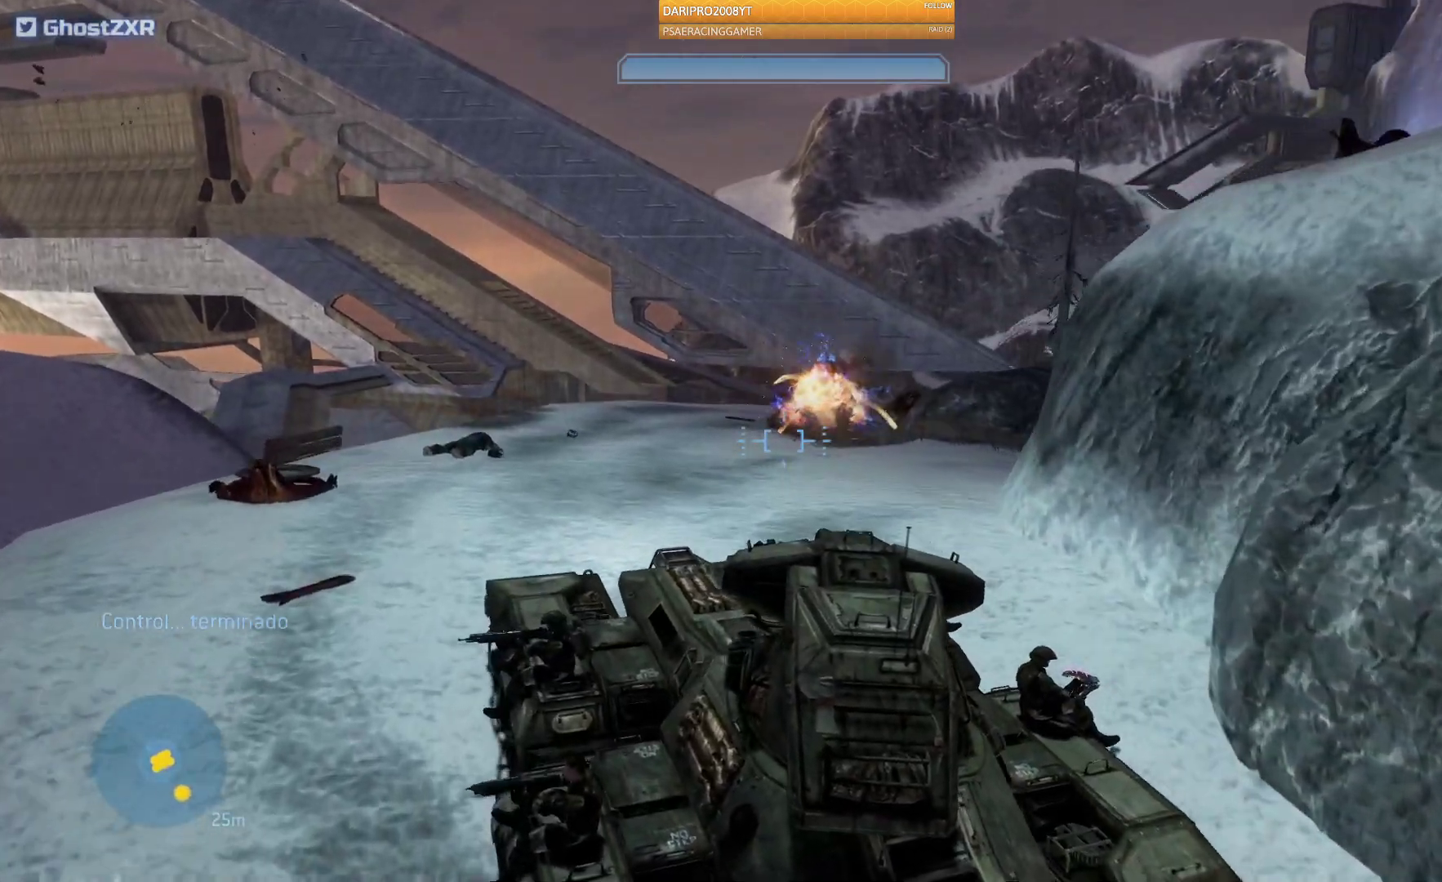
{"buttons": [], "left_stick": "up", "right_stick": "right", "events": []}
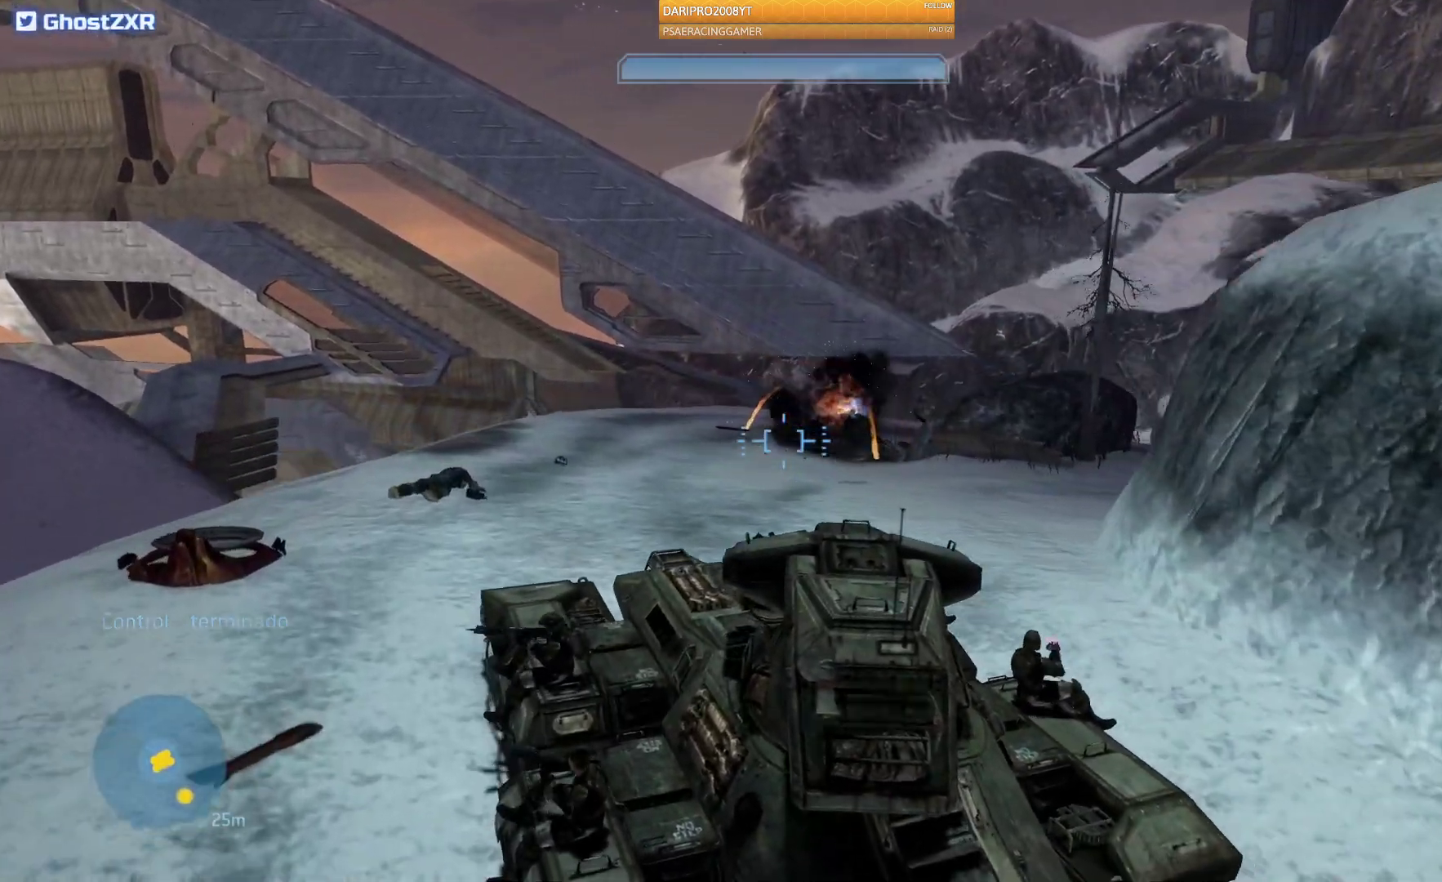
{"buttons": [], "left_stick": "up", "right_stick": "right", "events": []}
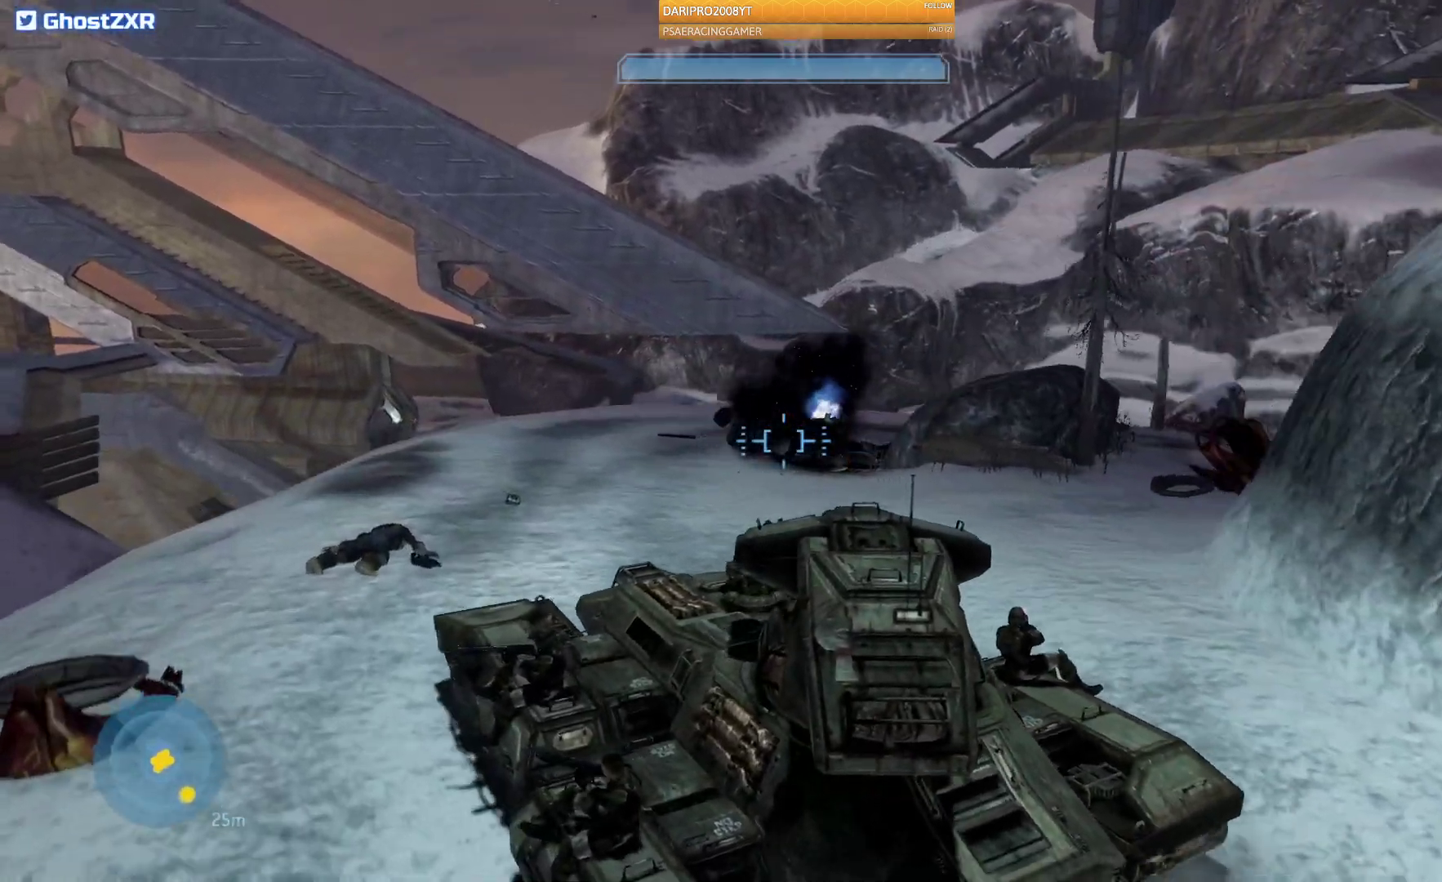
{"buttons": [], "left_stick": "up", "right_stick": "right", "events": []}
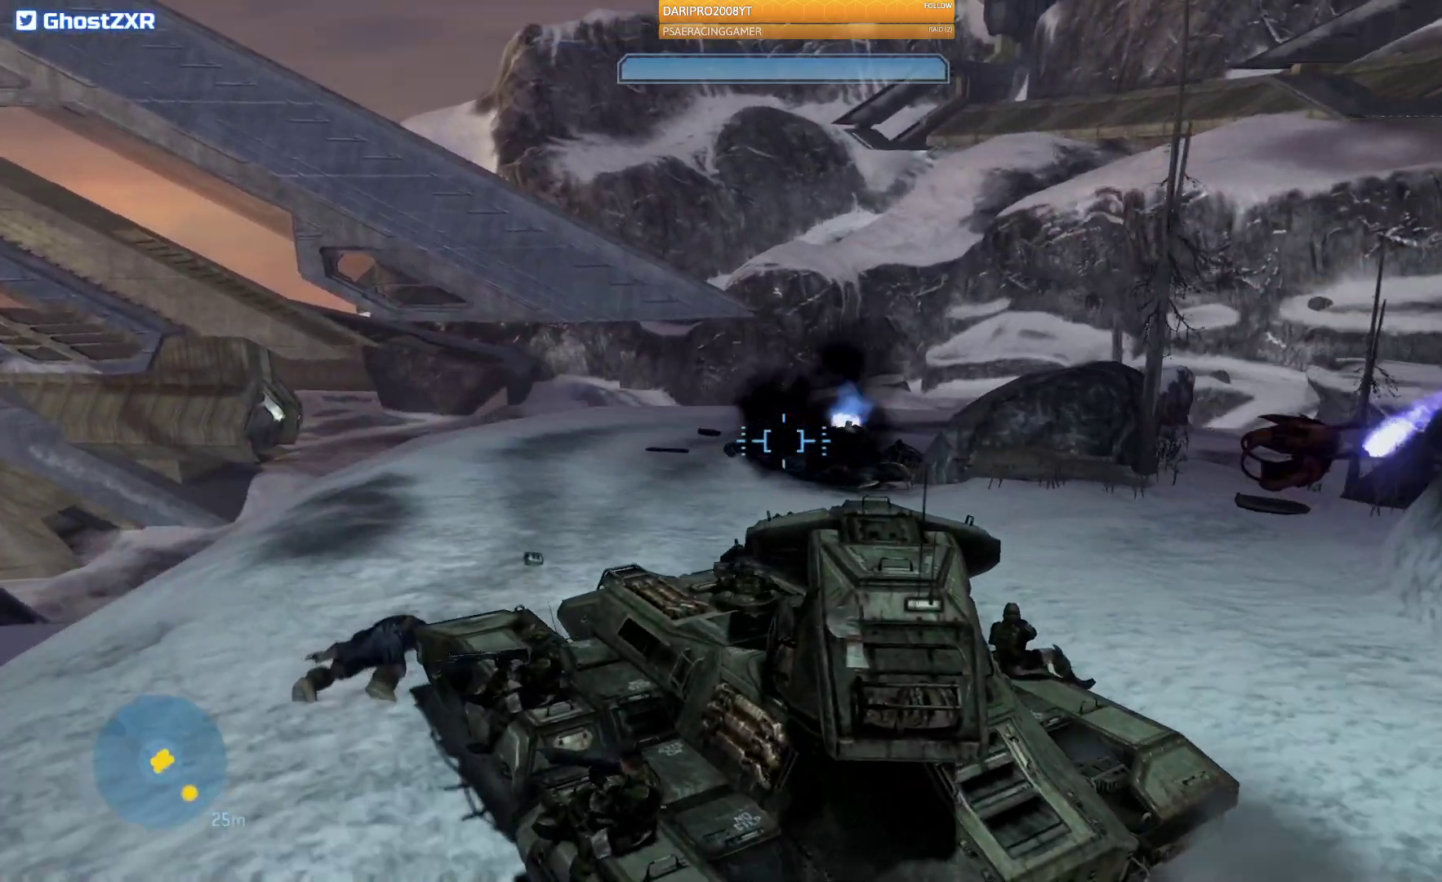
{"buttons": [], "left_stick": "up", "right_stick": "right", "events": []}
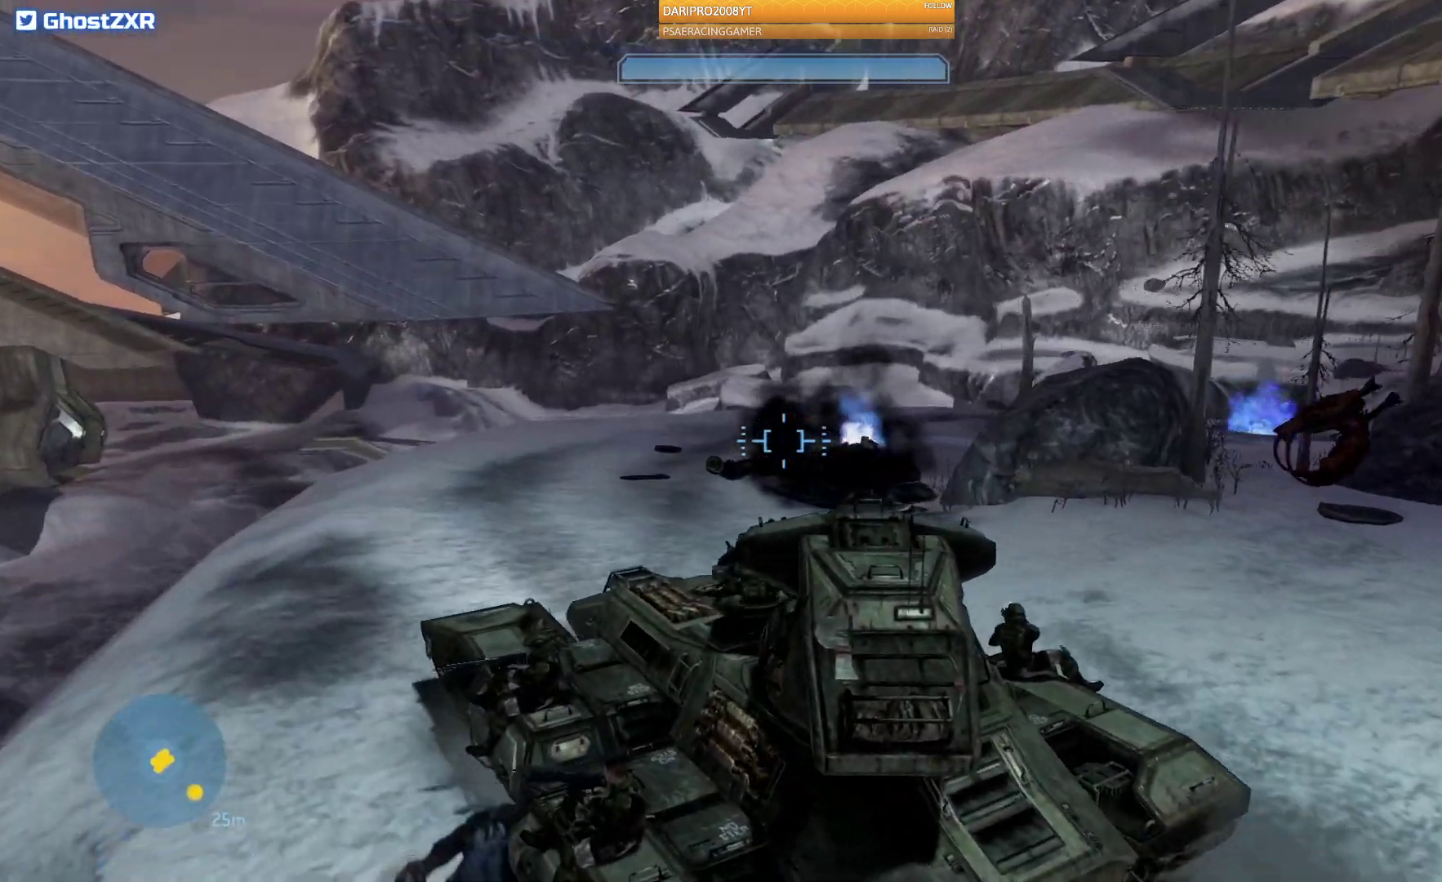
{"buttons": [], "left_stick": "up", "right_stick": "right", "events": []}
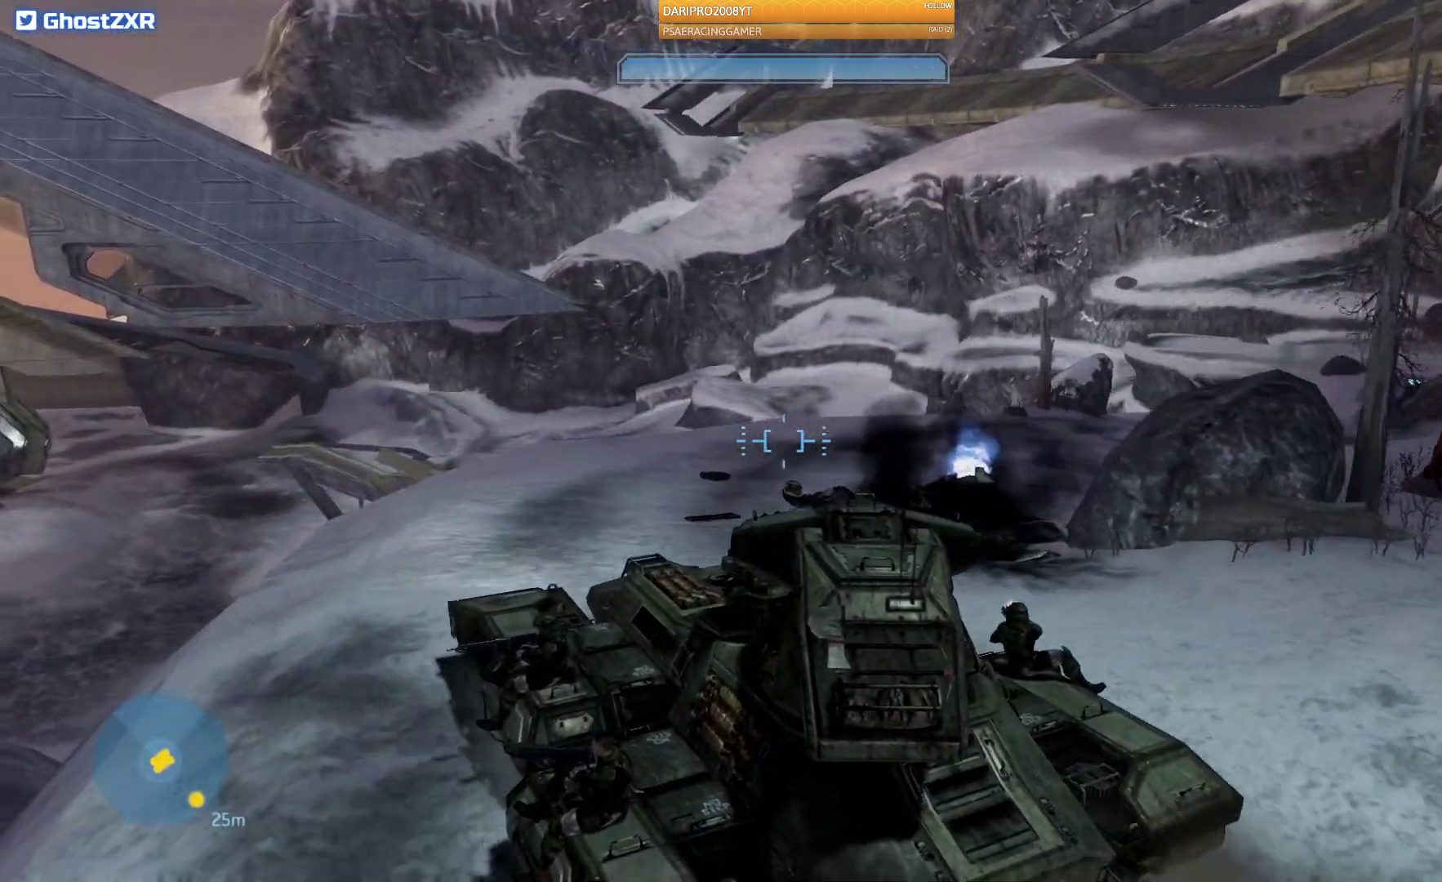
{"buttons": [], "left_stick": "up", "right_stick": "right", "events": []}
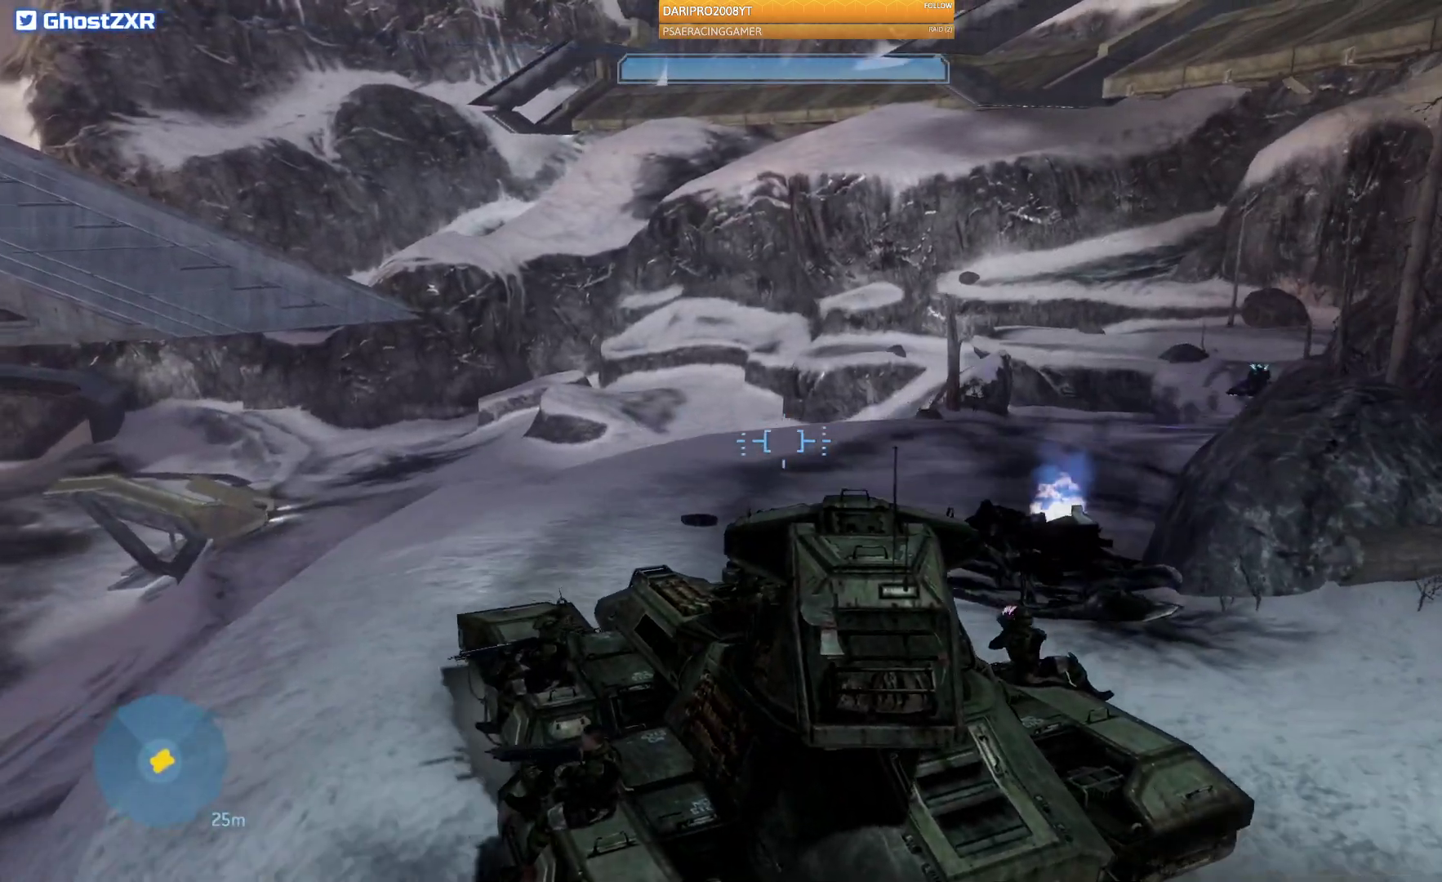
{"buttons": [], "left_stick": "up", "right_stick": "right", "events": []}
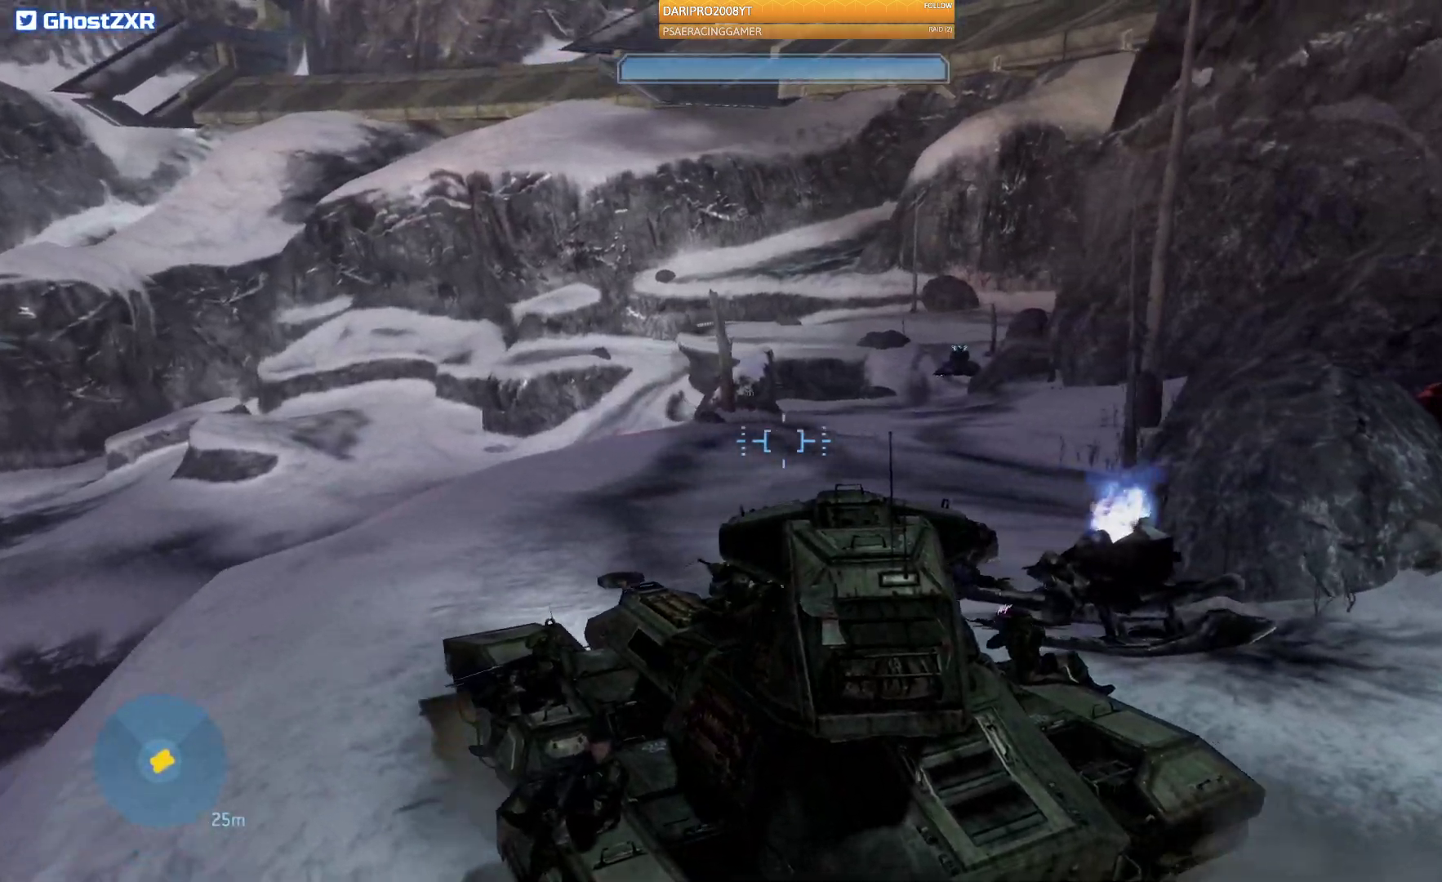
{"buttons": [], "left_stick": "up", "right_stick": "right", "events": [[133, "right_stick", "up-right"], [400, "right_stick", "right"]]}
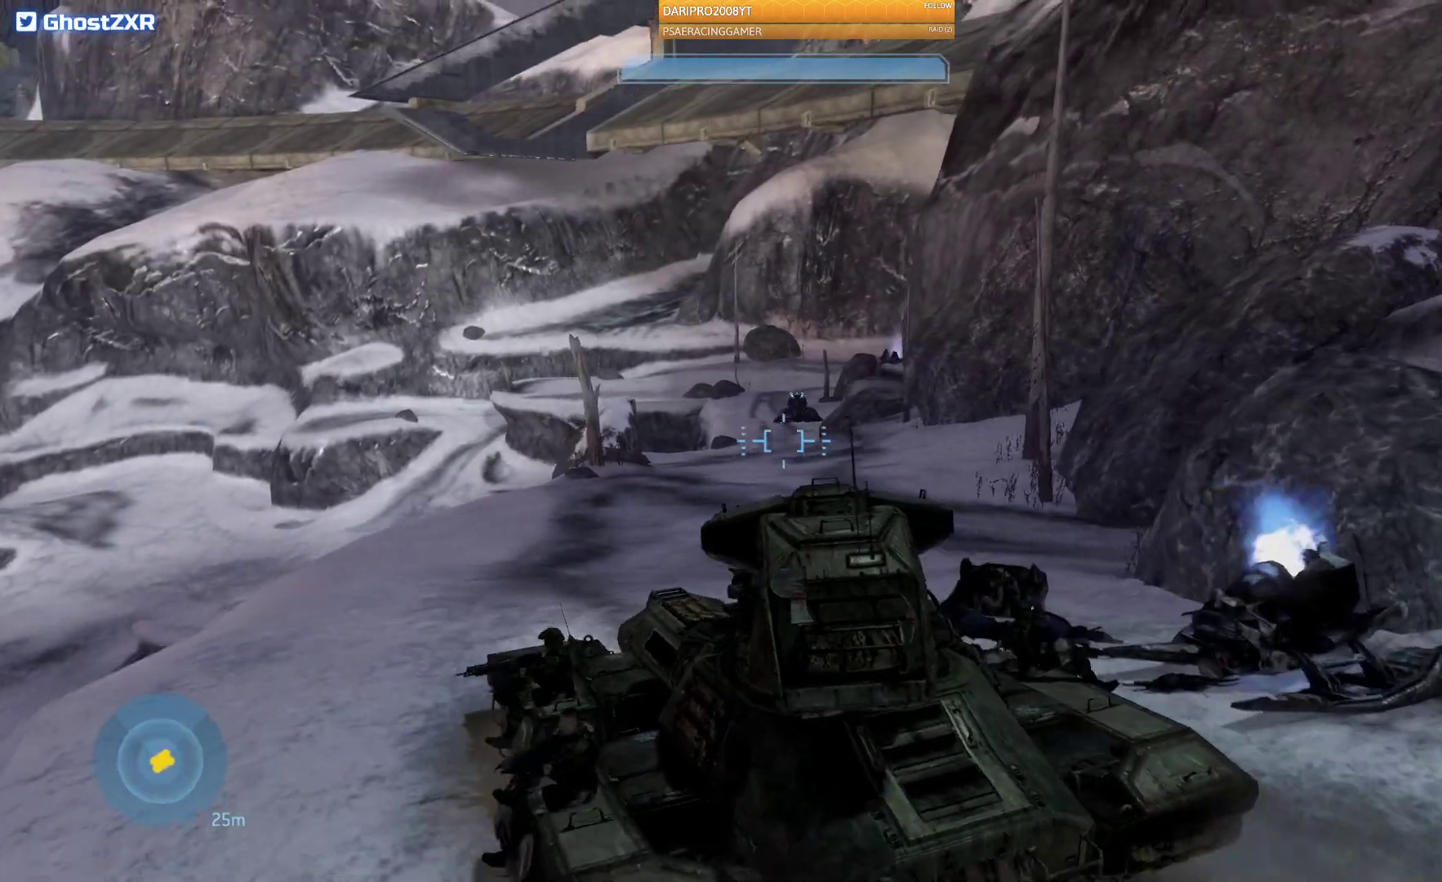
{"buttons": [], "left_stick": "up", "right_stick": "right", "events": [[67, "right_stick", "up-right"], [417, "right_stick", "right"]]}
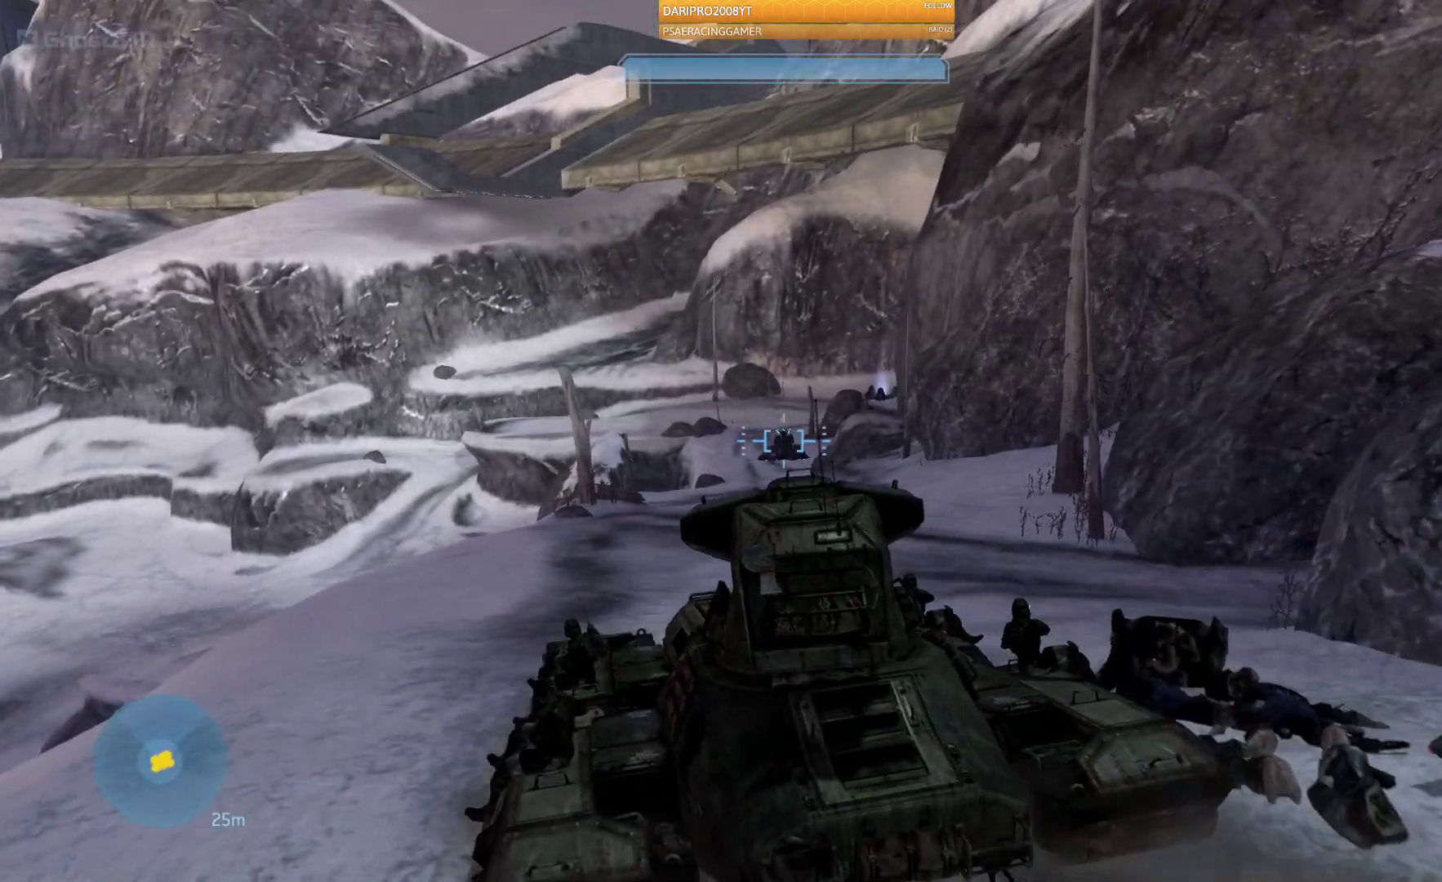
{"buttons": [], "left_stick": "up", "right_stick": "center", "events": [[133, "R2", "down"], [150, "right_stick", "down-right"], [350, "R2", "up"], [367, "right_stick", "center"]]}
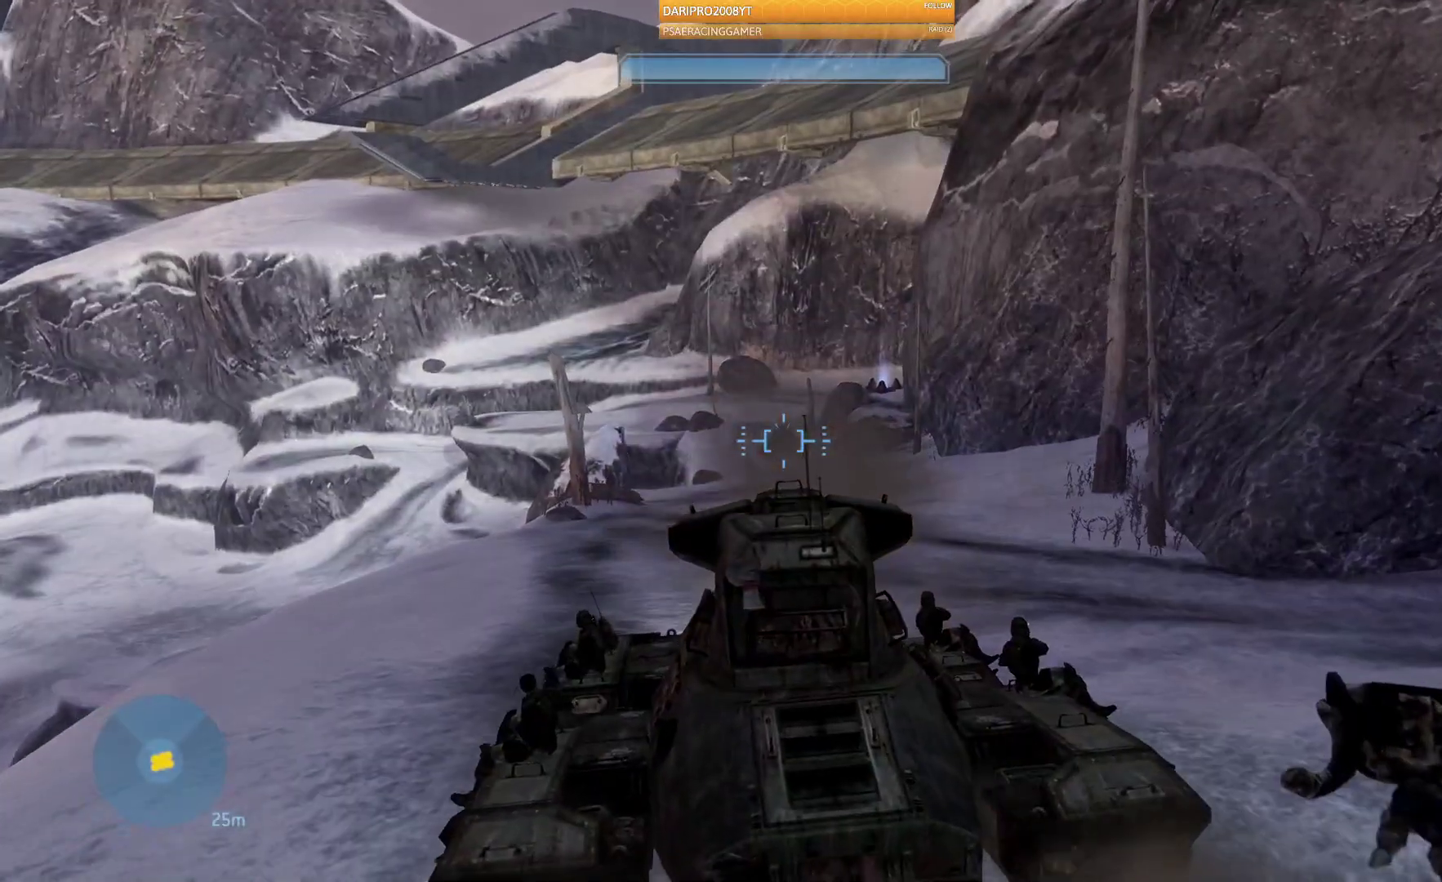
{"buttons": [], "left_stick": "up-left", "right_stick": "right", "events": [[167, "left_stick", "up-left"], [433, "right_stick", "right"]]}
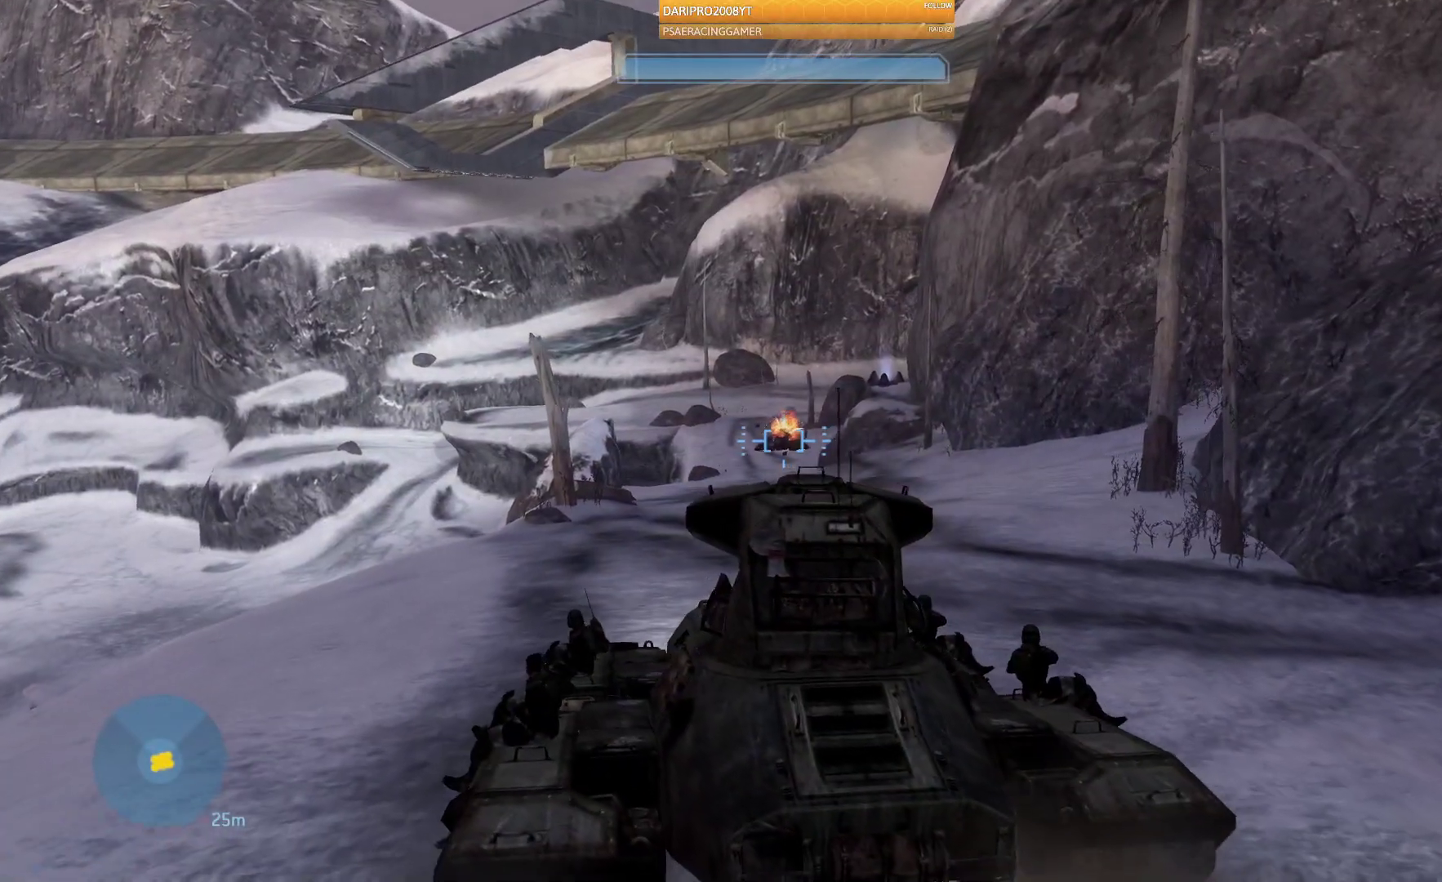
{"buttons": [], "left_stick": "up-left", "right_stick": "right"}
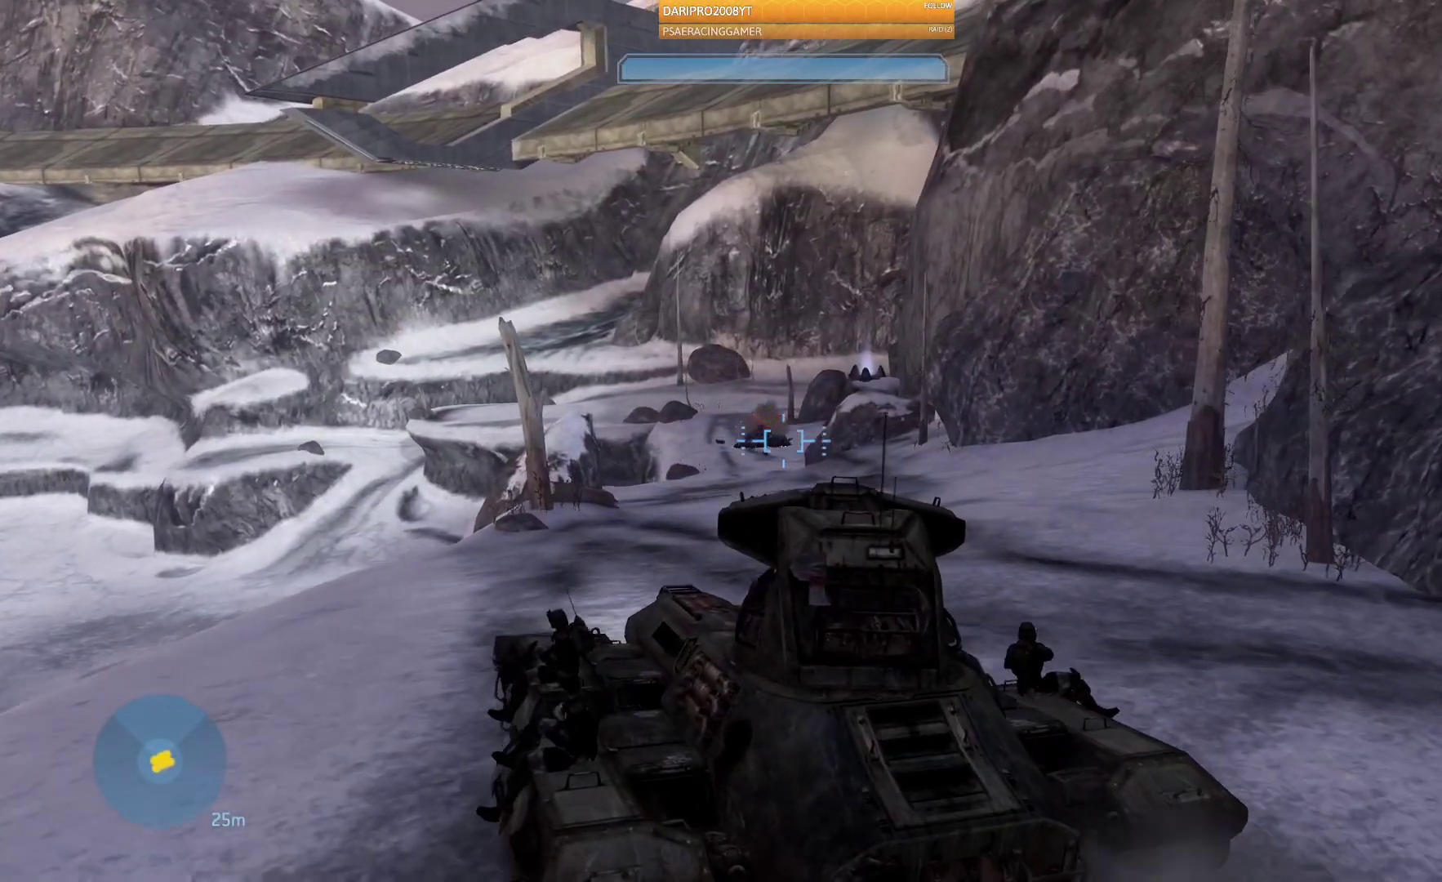
{"buttons": [], "left_stick": "up-right", "right_stick": "left", "events": [[150, "right_stick", "center"], [317, "left_stick", "up"], [367, "right_stick", "left"], [433, "left_stick", "up-right"]]}
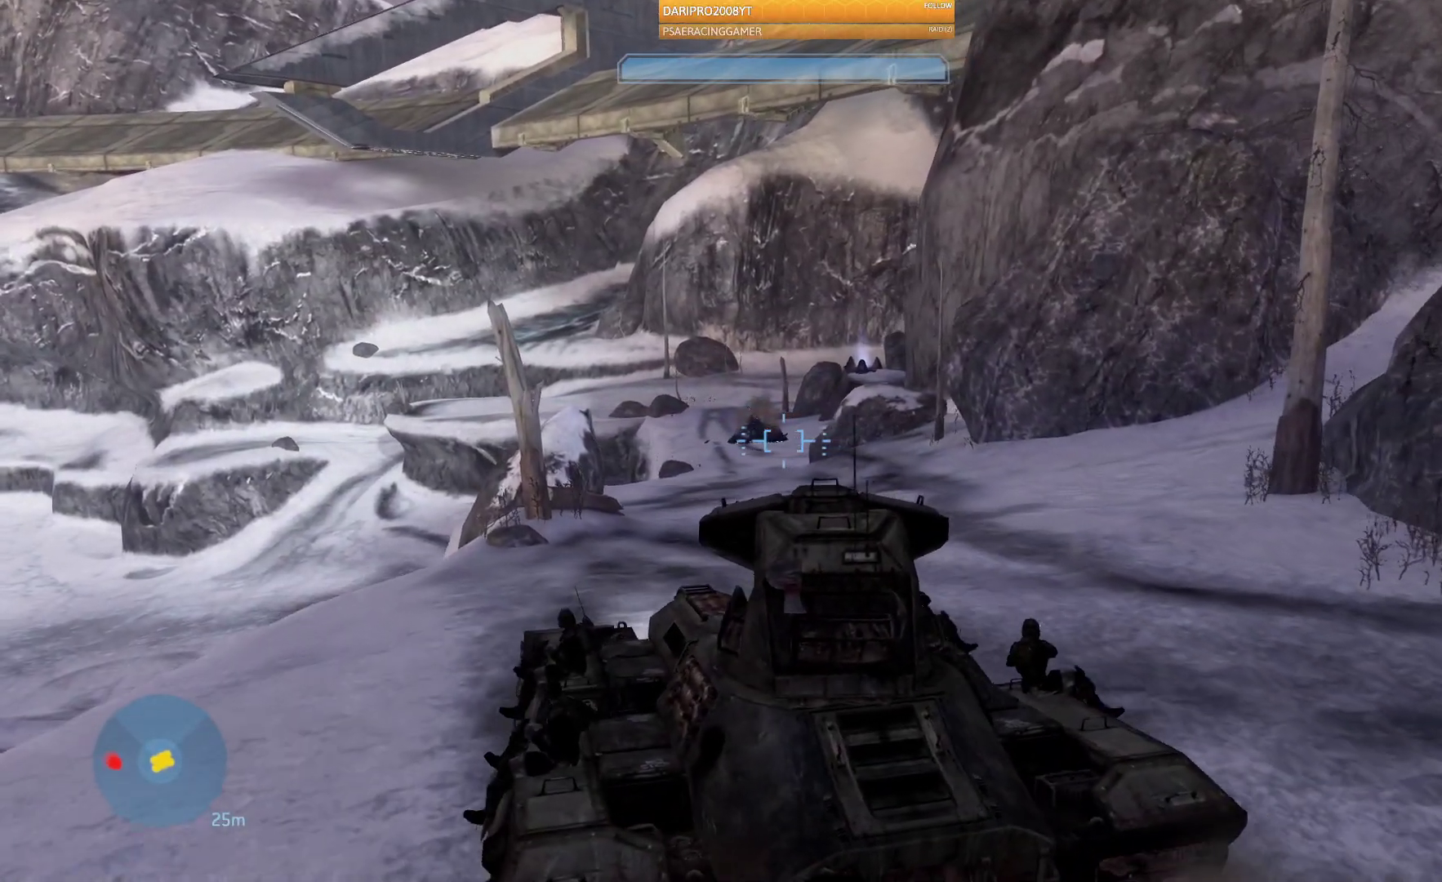
{"buttons": [], "left_stick": "up-right", "right_stick": "center", "events": [[450, "right_stick", "center"]]}
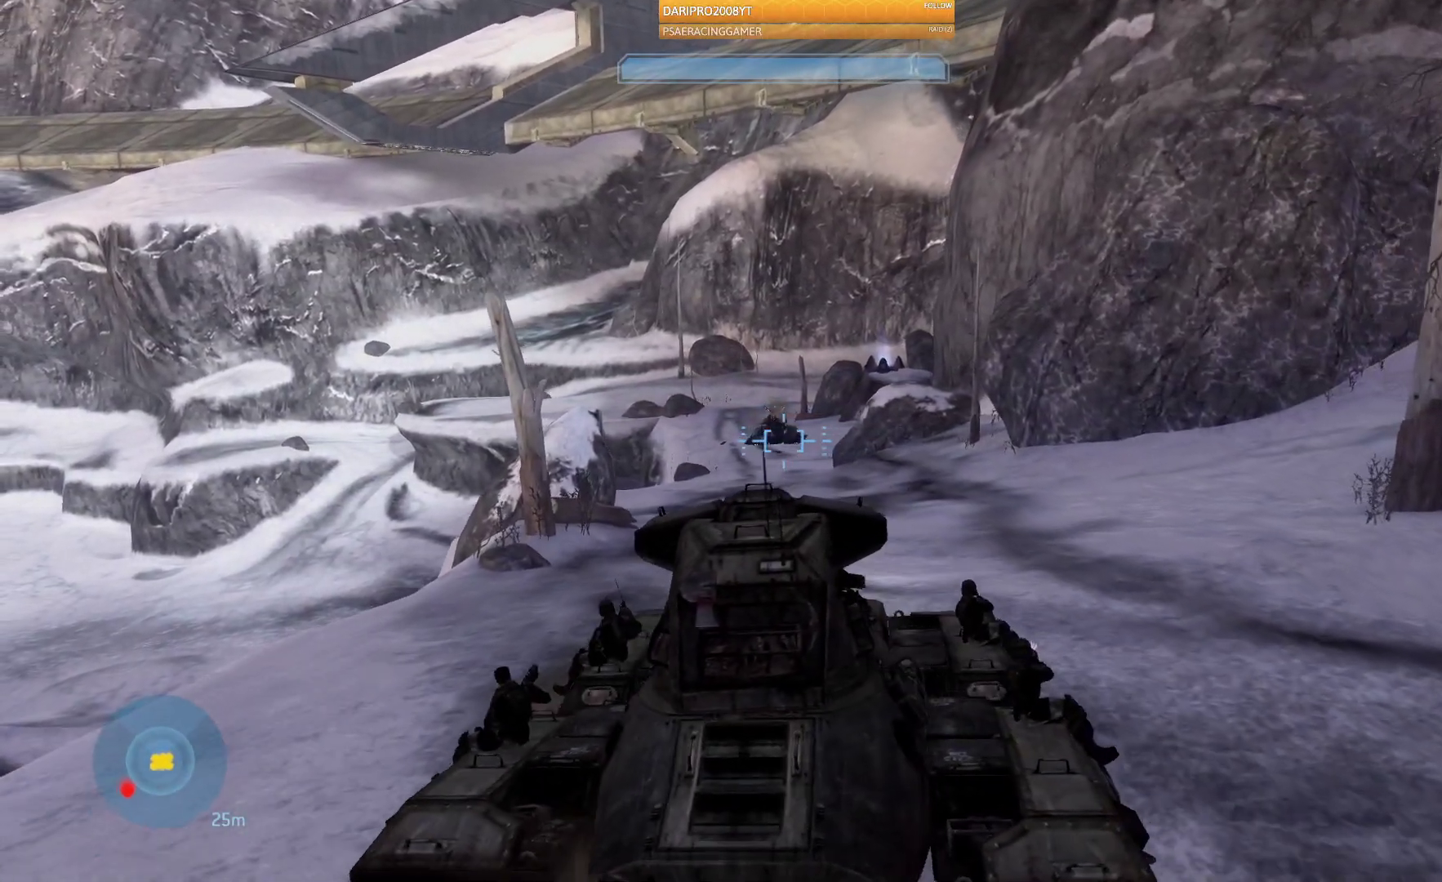
{"buttons": [], "left_stick": "up", "right_stick": "left", "events": [[317, "left_stick", "up"], [483, "right_stick", "left"]]}
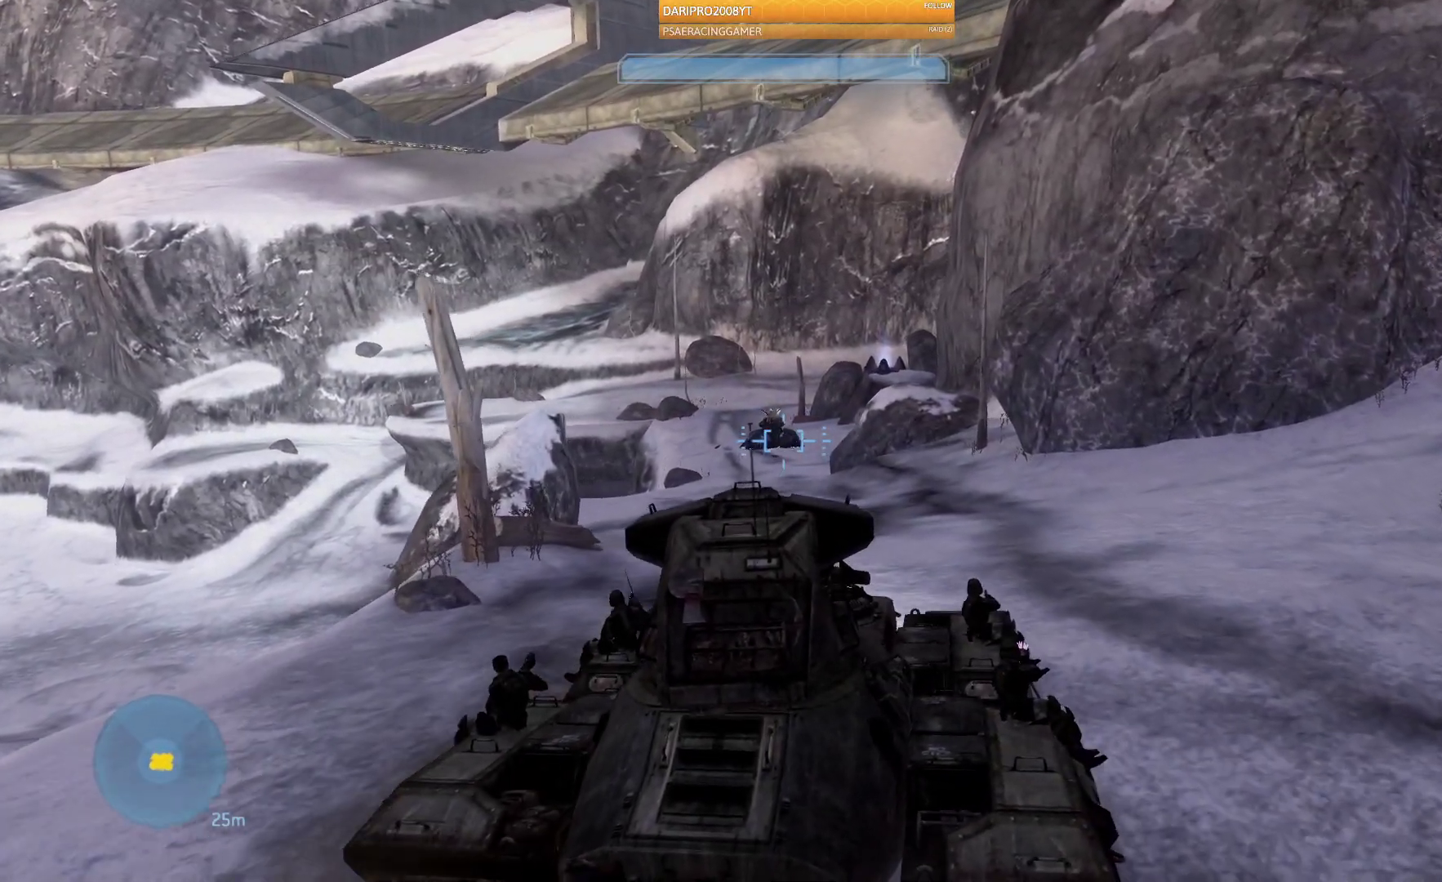
{"buttons": [], "left_stick": "up", "right_stick": "left", "events": [[233, "R2", "down"], [483, "R2", "up"]]}
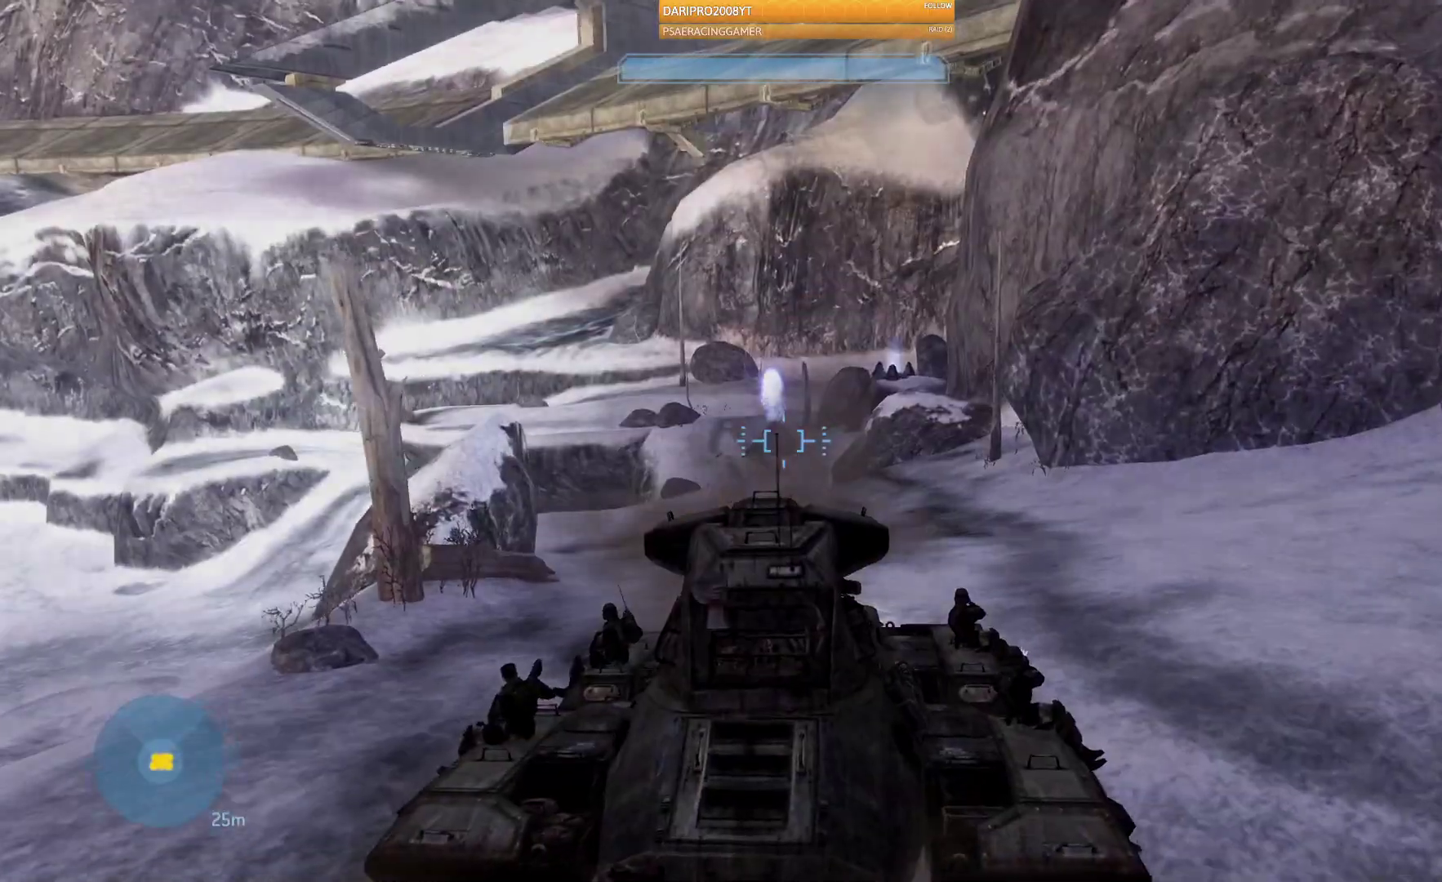
{"buttons": [], "left_stick": "up", "right_stick": "left", "events": []}
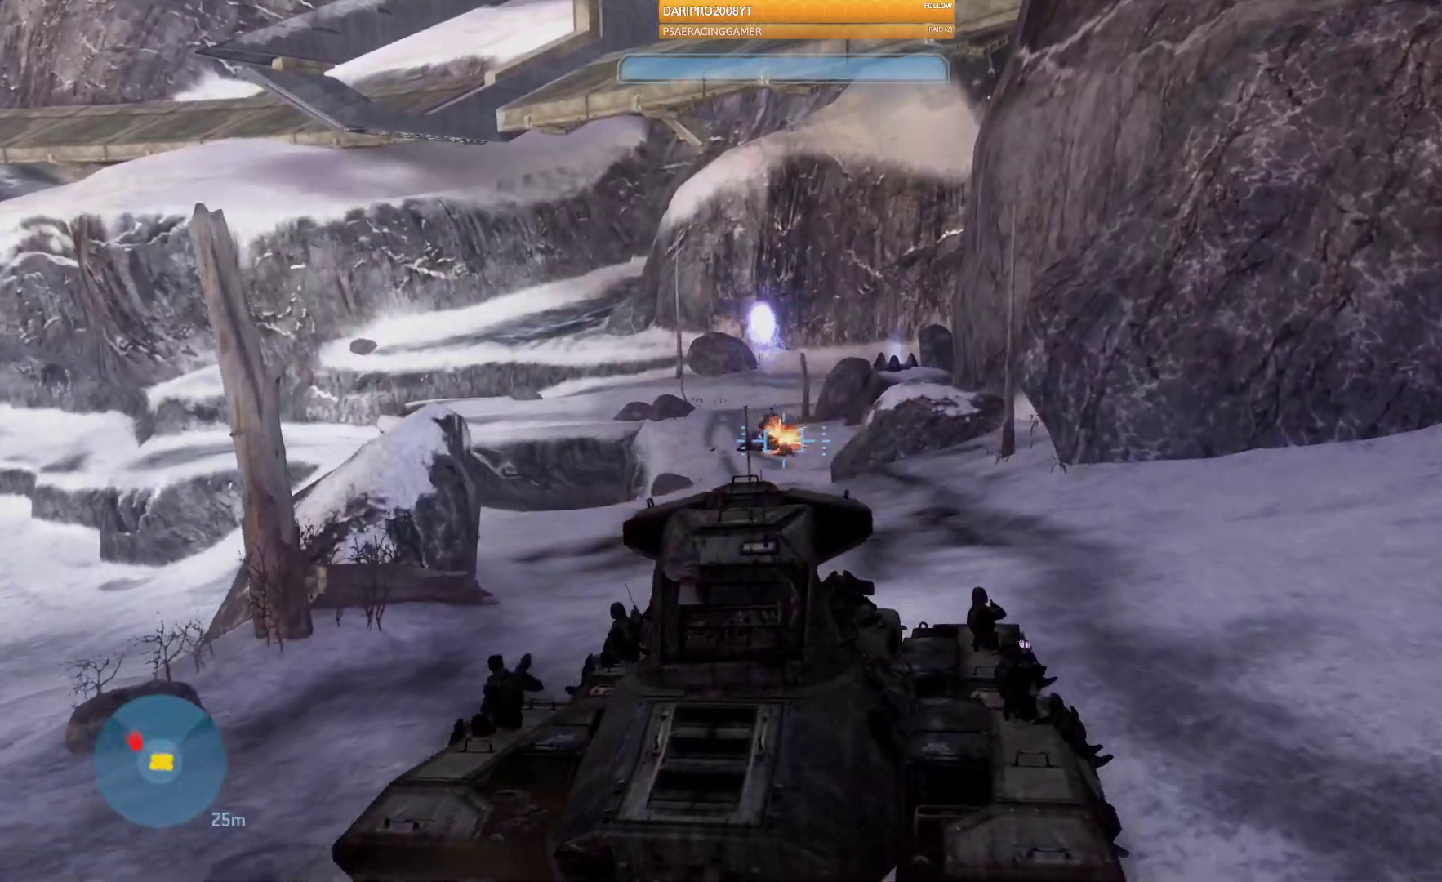
{"buttons": [], "left_stick": "up", "right_stick": "center", "events": [[300, "right_stick", "center"]]}
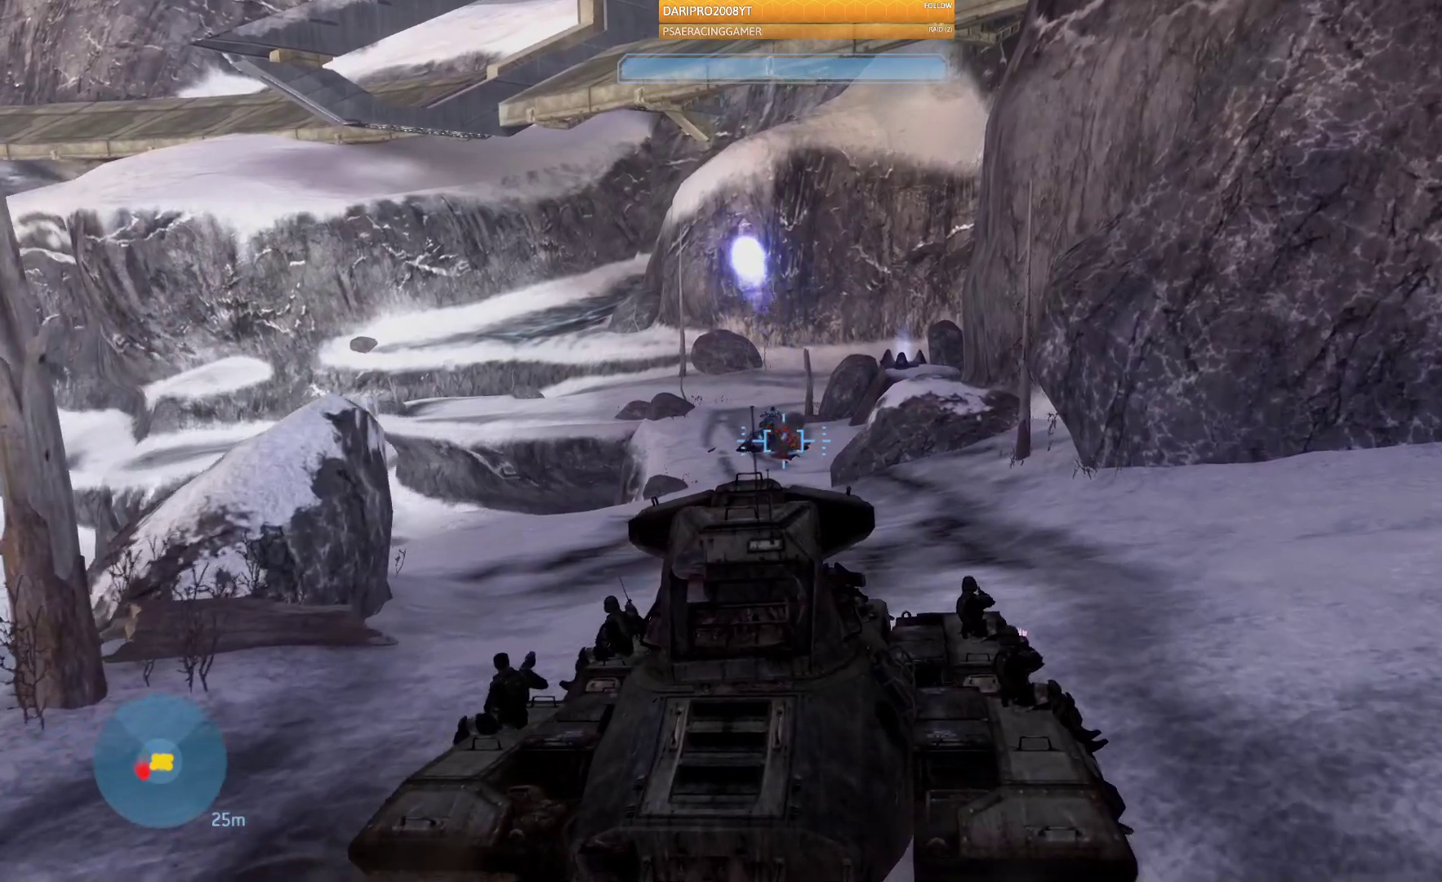
{"buttons": [], "left_stick": "up", "right_stick": "left", "events": [[50, "right_stick", "left"], [167, "right_stick", "up-left"], [483, "right_stick", "left"]]}
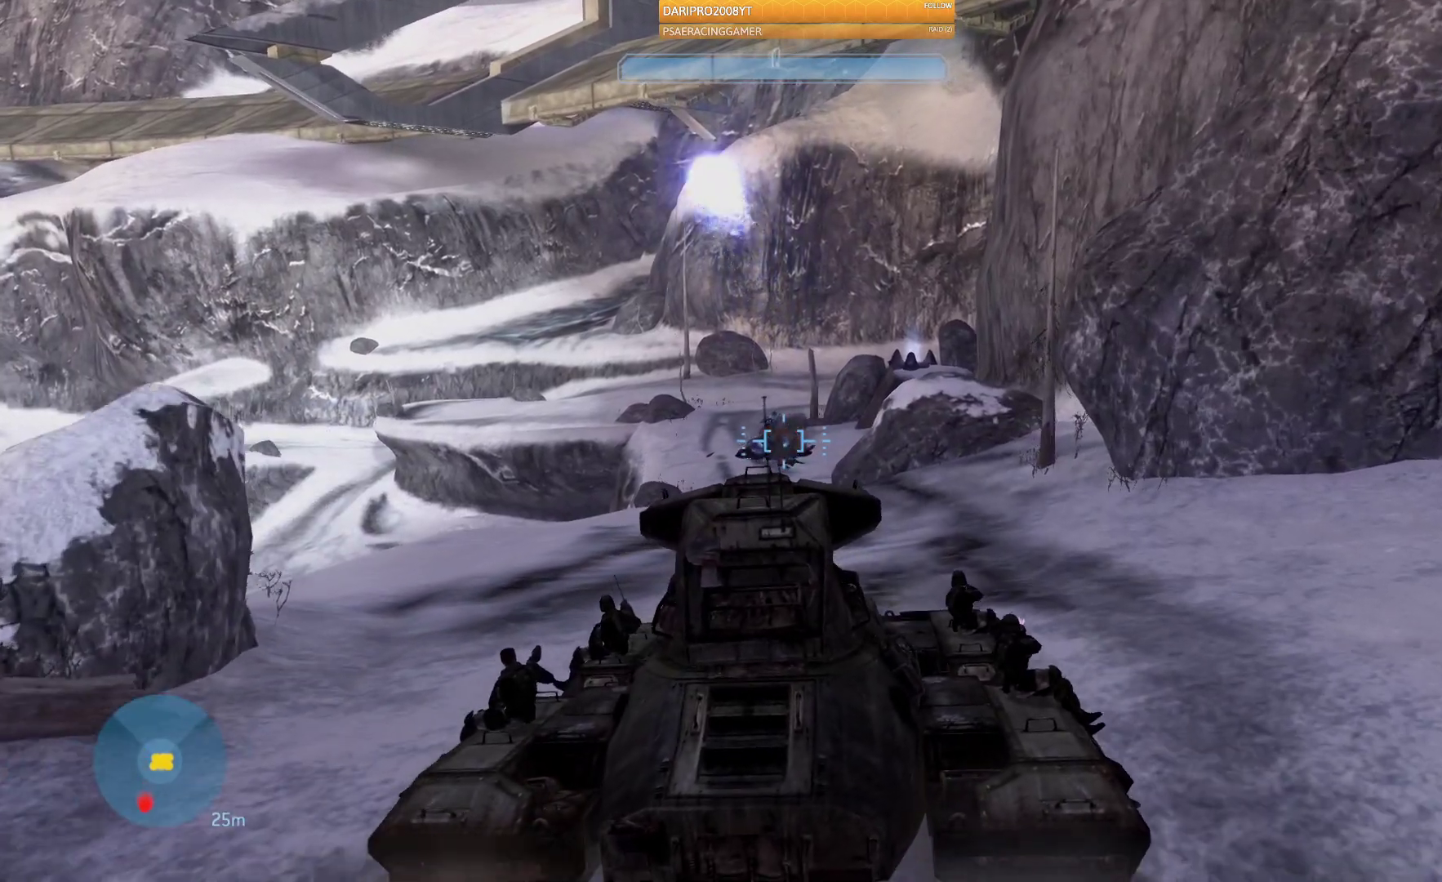
{"buttons": ["R2"], "left_stick": "up", "right_stick": "down", "events": [[283, "right_stick", "center"], [333, "right_stick", "down-left"], [467, "R2", "down"], [483, "right_stick", "down"]]}
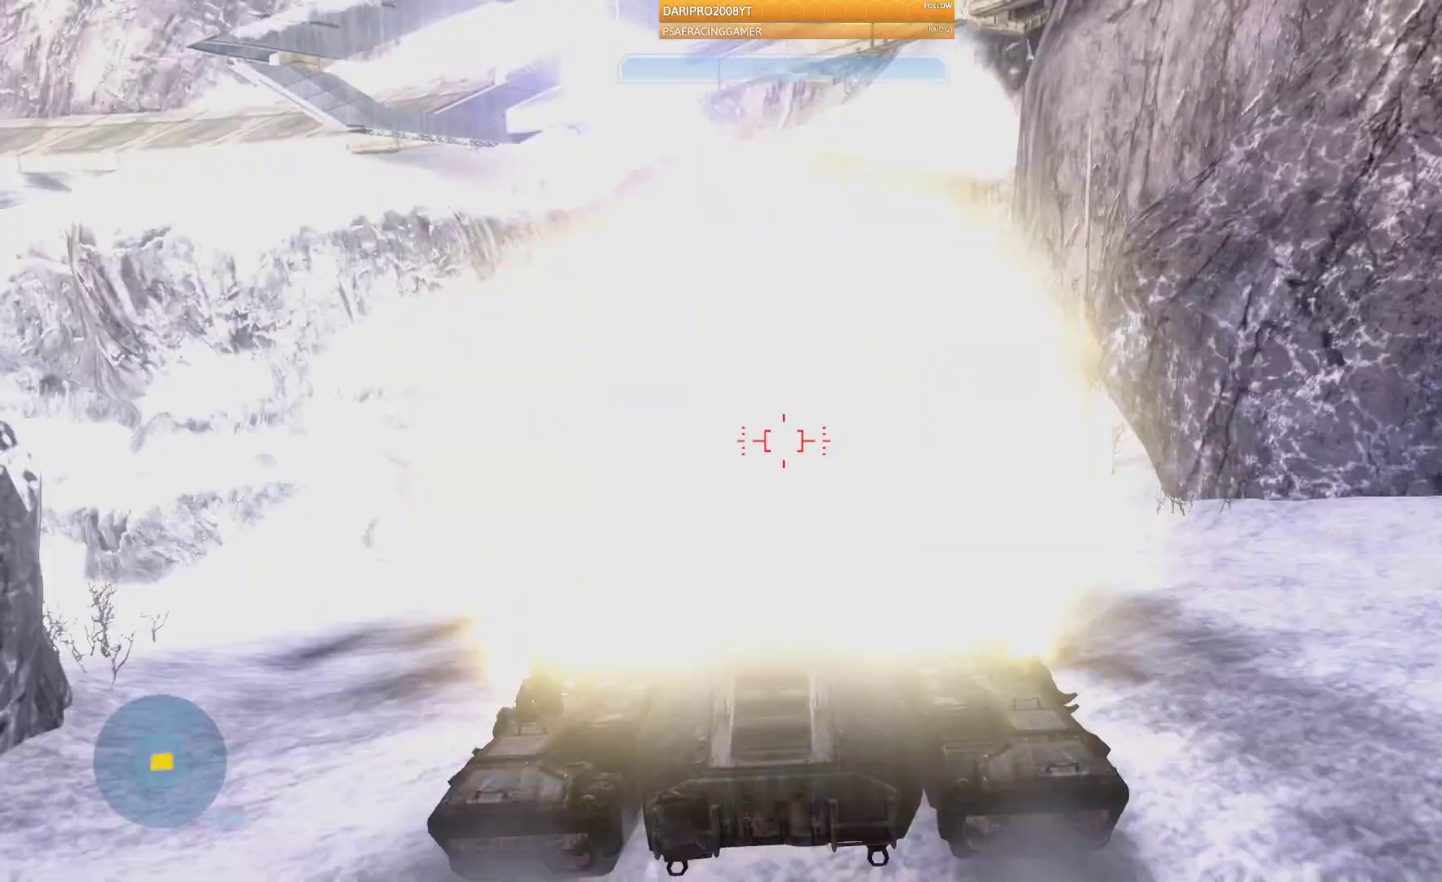
{"buttons": [], "left_stick": "center", "right_stick": "center", "events": [[133, "right_stick", "center"], [250, "R2", "up"], [367, "left_stick", "center"]]}
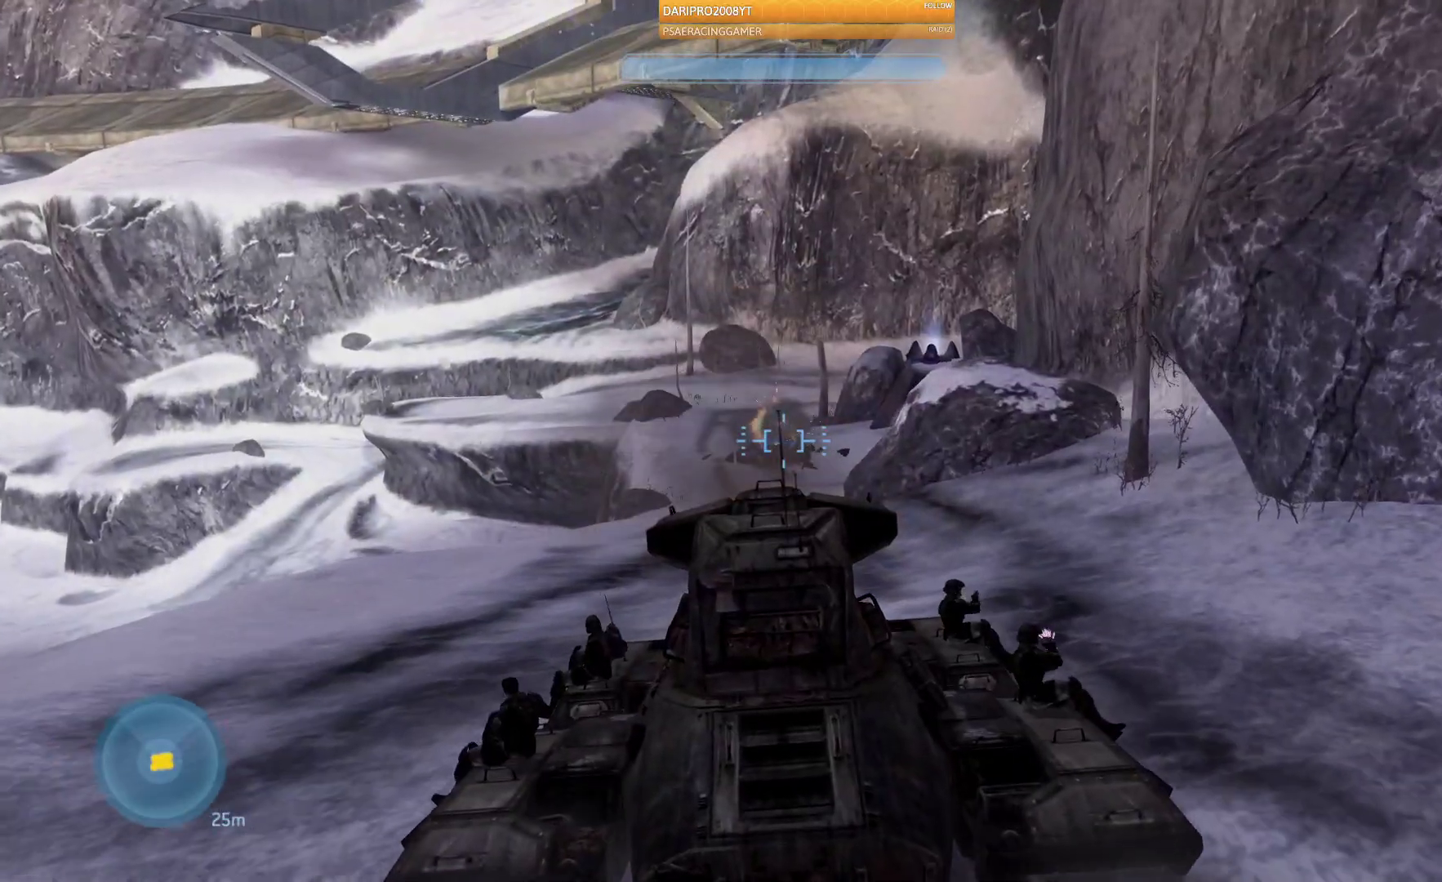
{"buttons": [], "left_stick": "down", "right_stick": "center", "events": [[67, "left_stick", "down"], [283, "right_stick", "left"], [467, "right_stick", "center"]]}
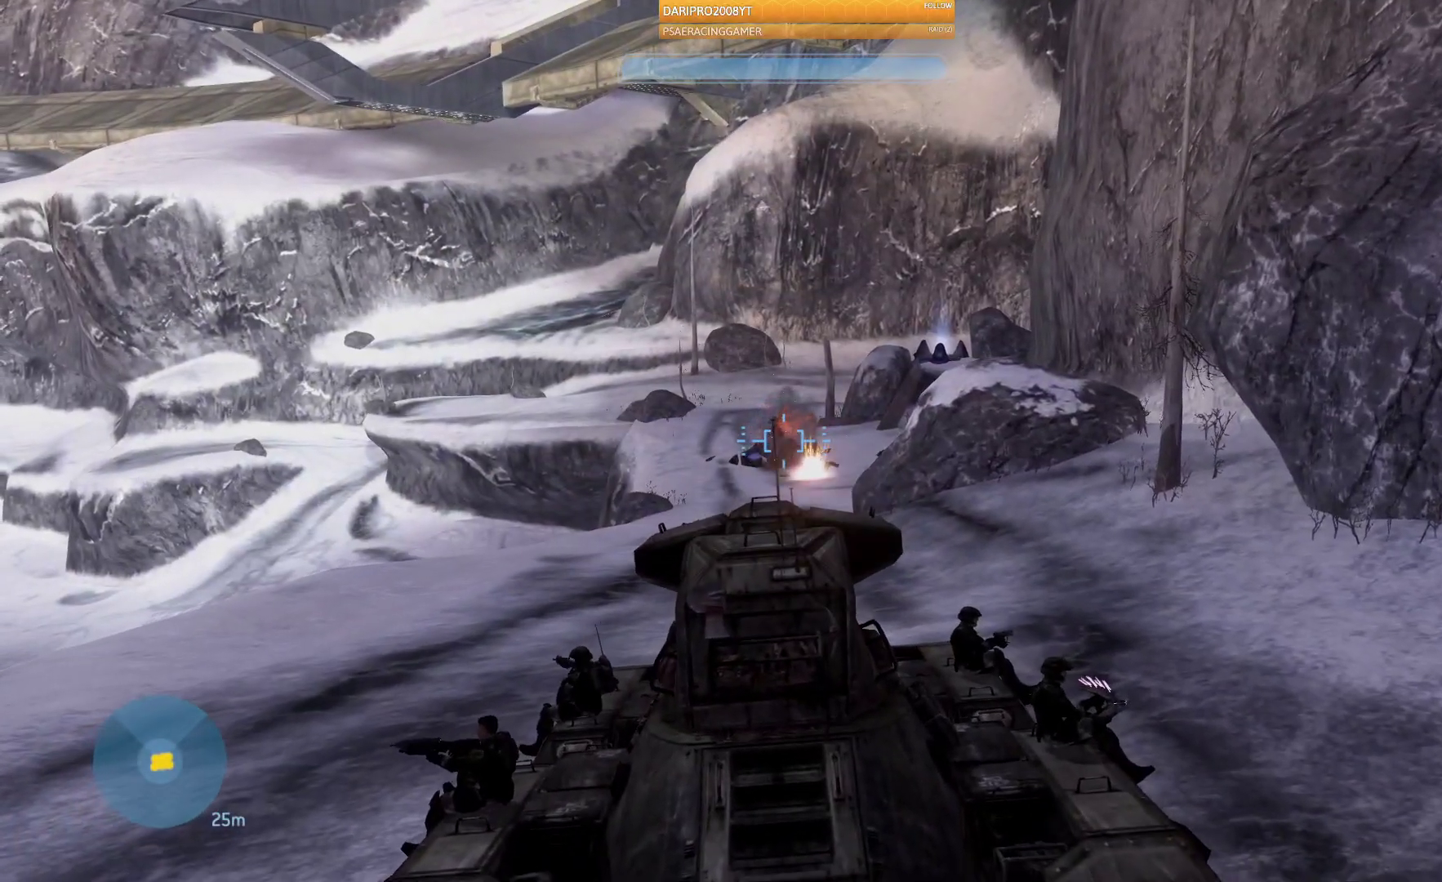
{"buttons": [], "left_stick": "center", "right_stick": "left", "events": [[350, "left_stick", "center"], [367, "right_stick", "left"]]}
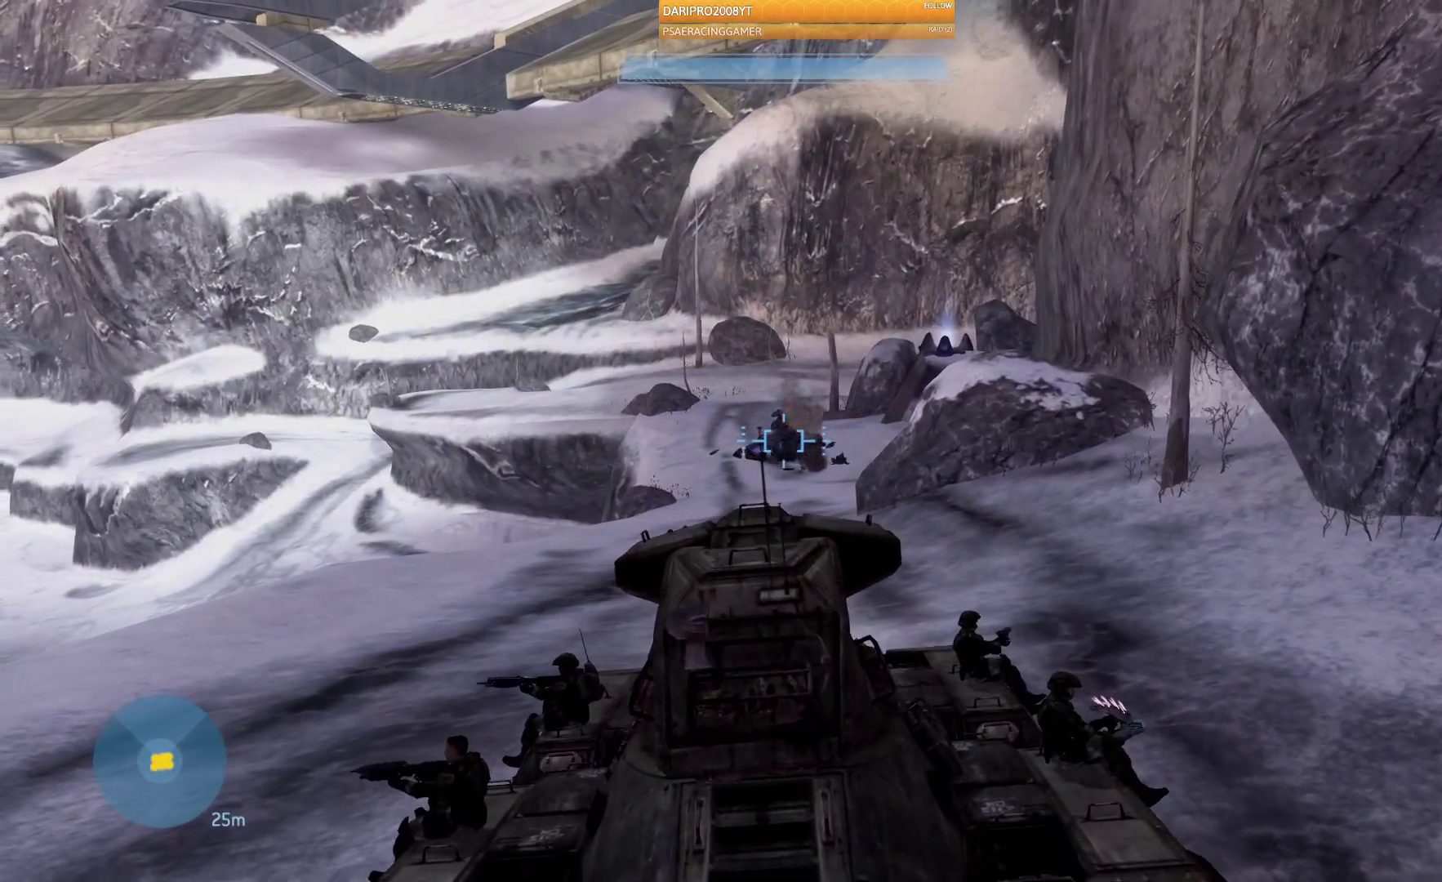
{"buttons": ["R2"], "left_stick": "up", "right_stick": "center", "events": [[83, "R2", "down"], [133, "right_stick", "center"], [383, "R2", "up"], [450, "left_stick", "up"], [483, "R2", "down"]]}
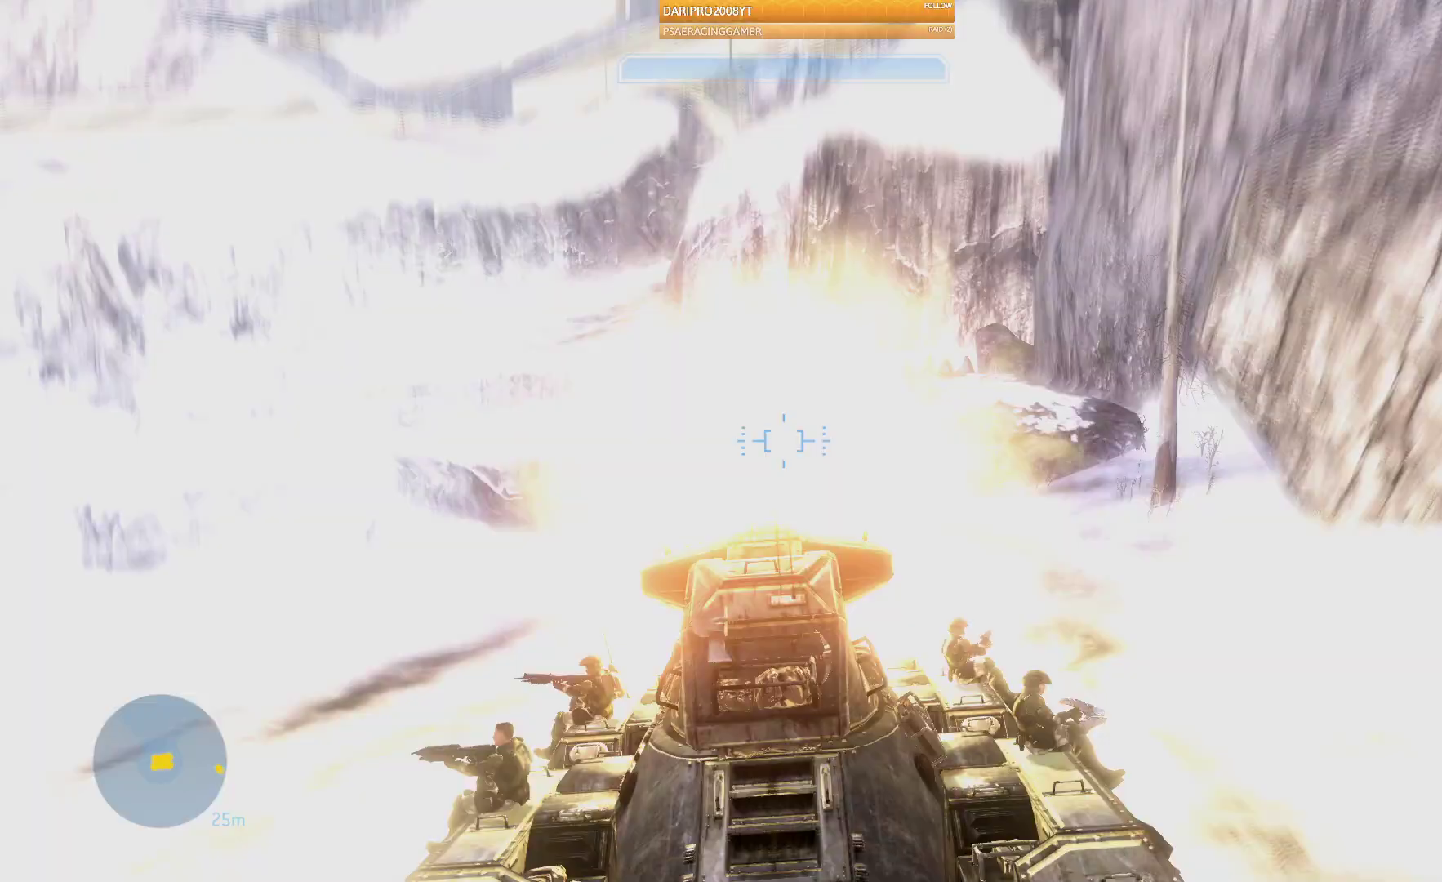
{"buttons": [], "left_stick": "up", "right_stick": "center", "events": [[200, "R2", "up"]]}